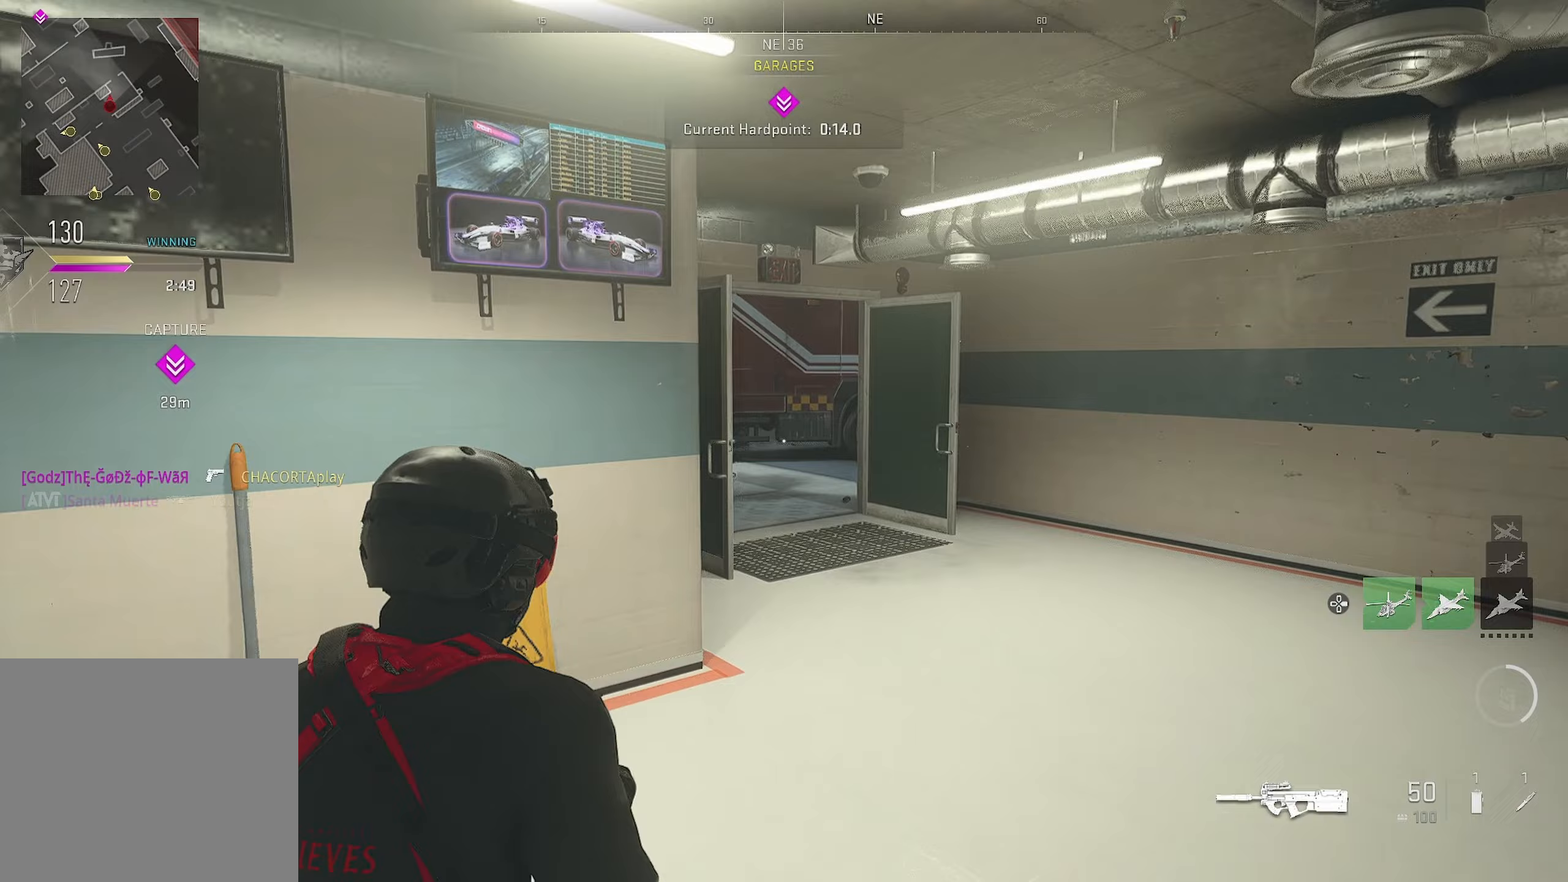
Gameplay with a controller (PlayStation layout); each line is a JSON object with the inputs held at the frame after it (dt_ms = milliseconds from this image to that frame). "events" lists button and stick changes between this image and that frame as [ms after this image, input, new state], when the widget could be followed in between.
{"dt_ms": 333, "buttons": [], "left_stick": "up-right", "right_stick": "center", "events": []}
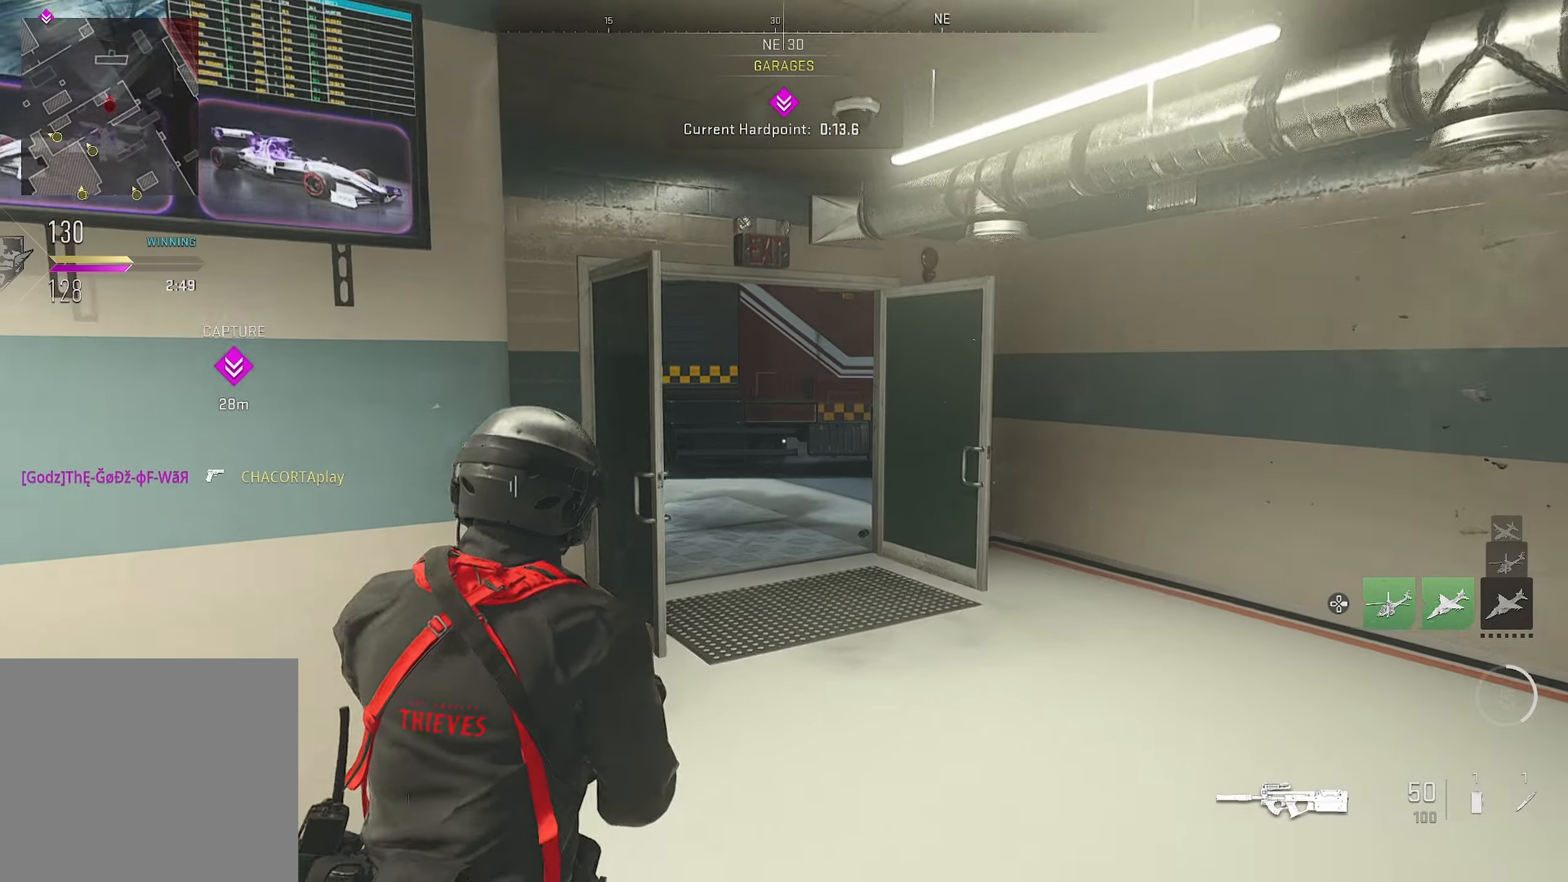
{"dt_ms": 500, "buttons": [], "left_stick": "up-right", "right_stick": "center", "events": [[67, "right_stick", "left"], [234, "left_stick", "right"], [250, "right_stick", "center"], [367, "right_stick", "left"], [484, "left_stick", "up-right"], [484, "right_stick", "center"]]}
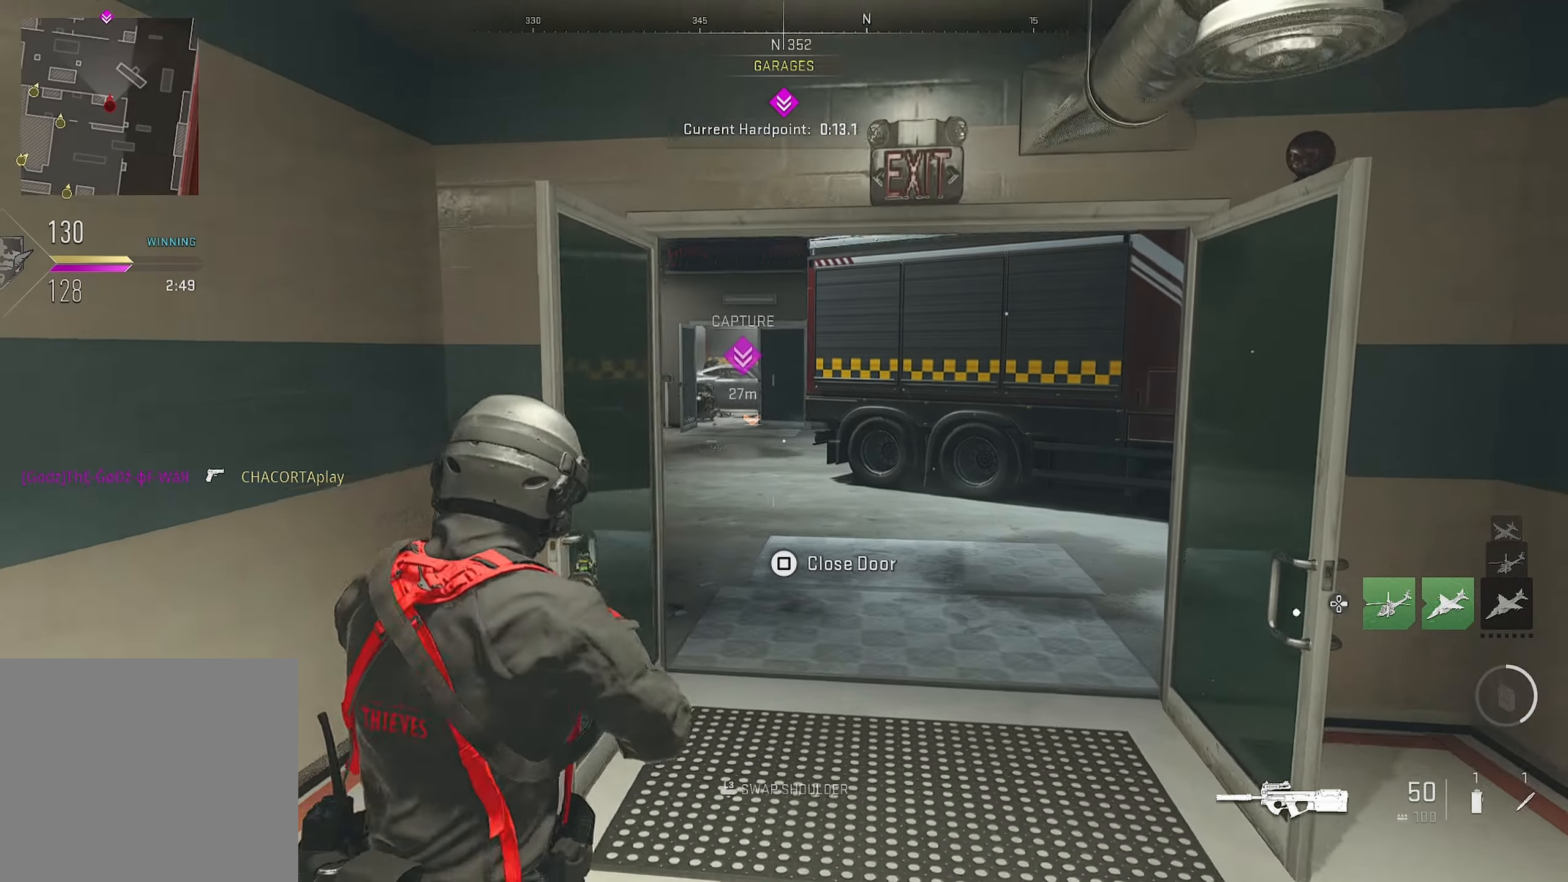
{"dt_ms": 500, "buttons": ["L1"], "left_stick": "up-right", "right_stick": "left", "events": [[200, "right_stick", "left"], [234, "left_stick", "right"], [250, "right_stick", "center"], [317, "right_stick", "up-right"], [367, "left_stick", "up"], [417, "right_stick", "center"], [467, "L1", "down"], [467, "right_stick", "left"], [500, "left_stick", "up-right"]]}
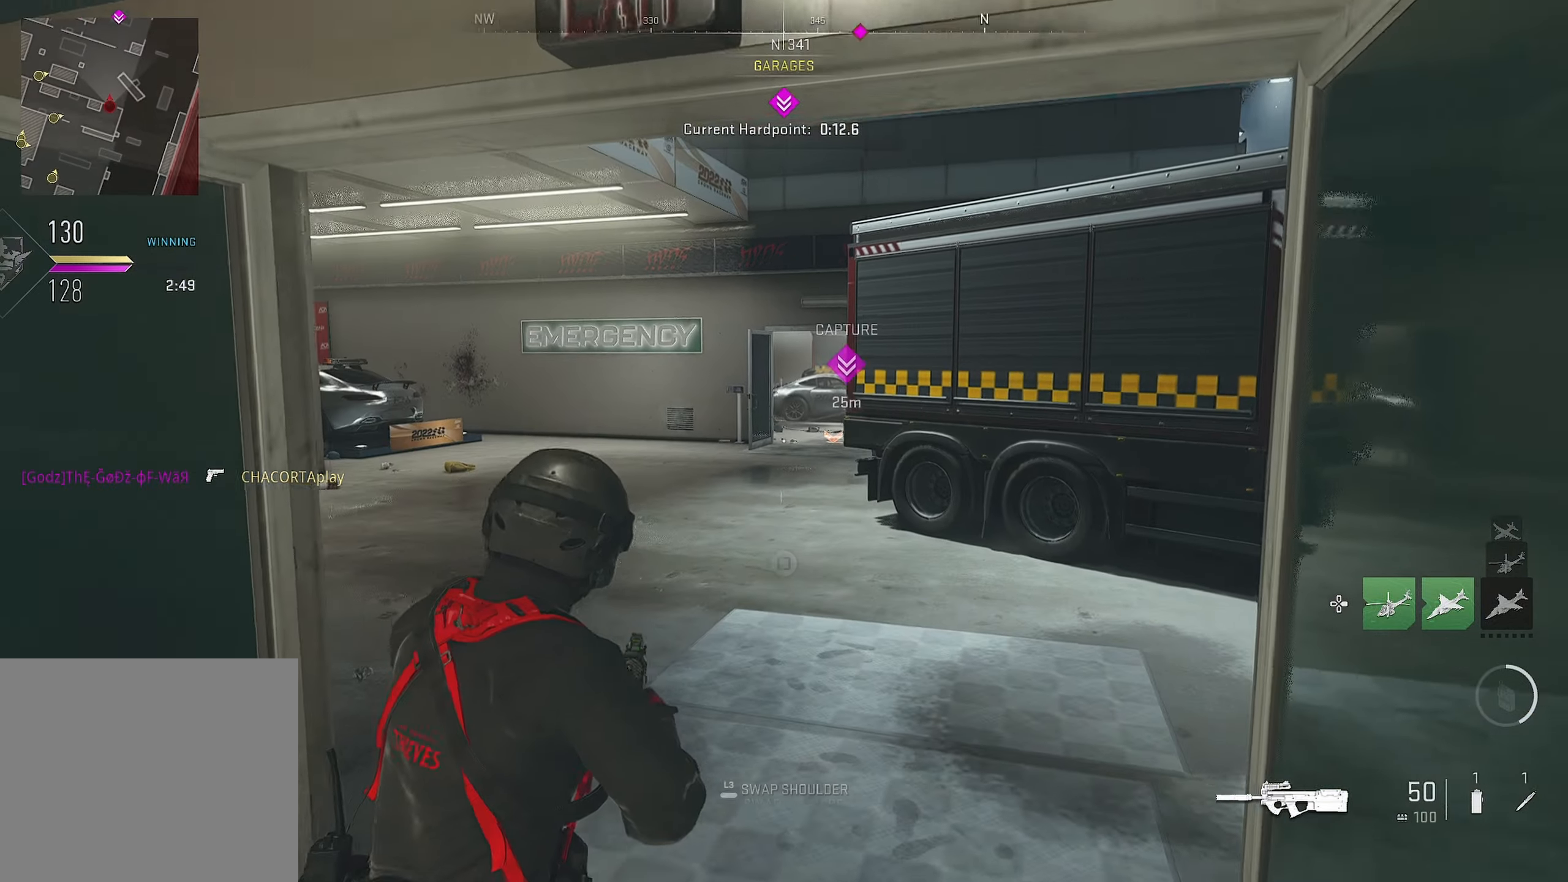
{"dt_ms": 500, "buttons": [], "left_stick": "up-right", "right_stick": "right", "events": [[34, "left_stick", "center"], [34, "right_stick", "center"], [167, "L1", "up"], [167, "left_stick", "up-right"], [300, "right_stick", "right"]]}
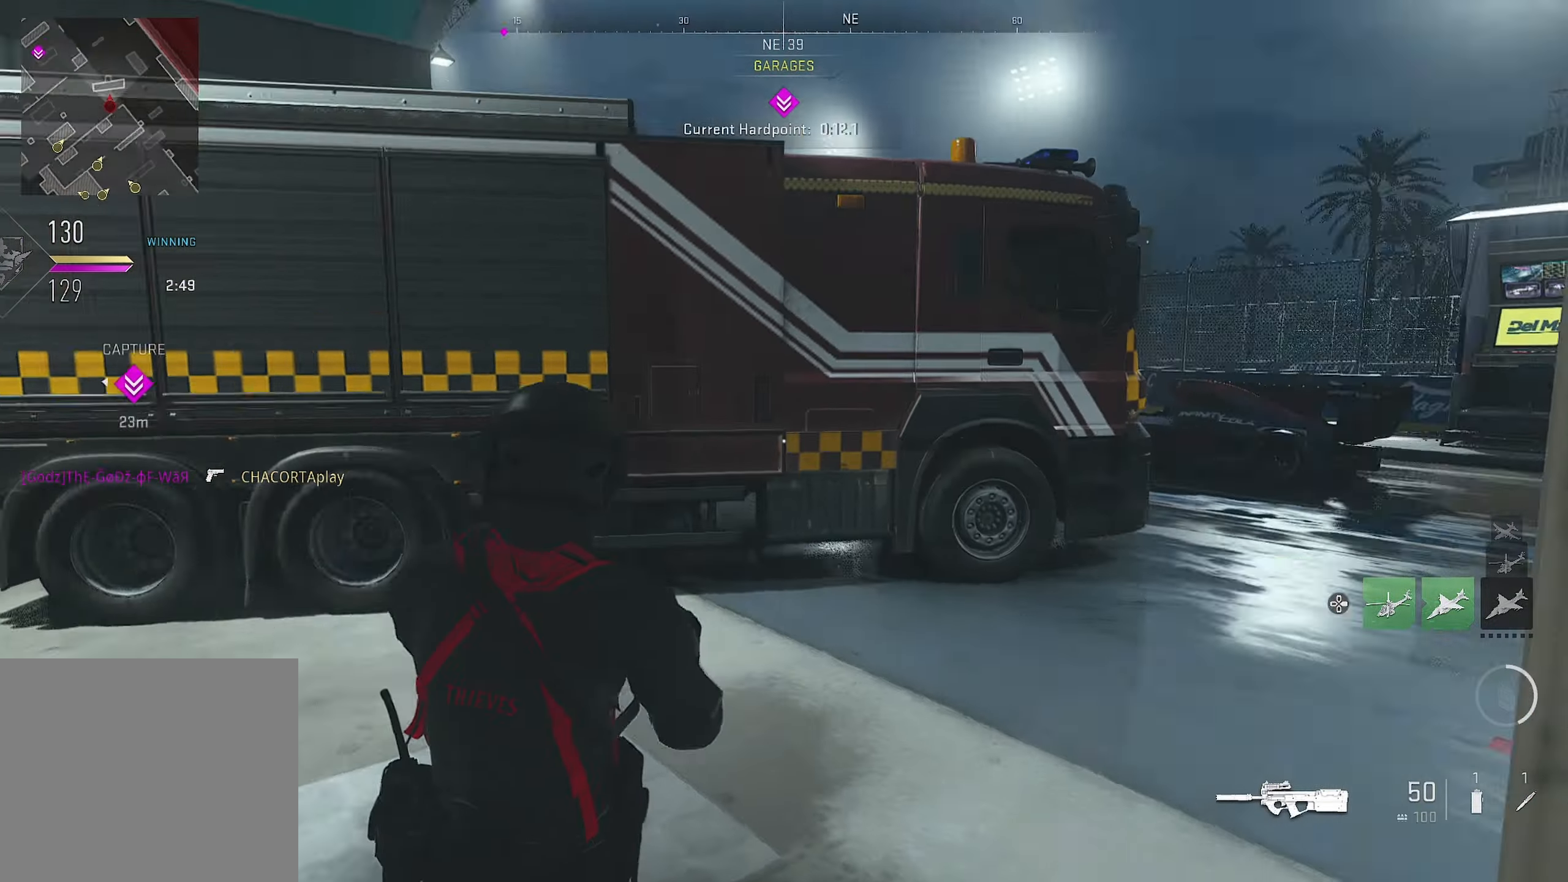
{"dt_ms": 500, "buttons": [], "left_stick": "up-right", "right_stick": "center", "events": [[334, "right_stick", "center"]]}
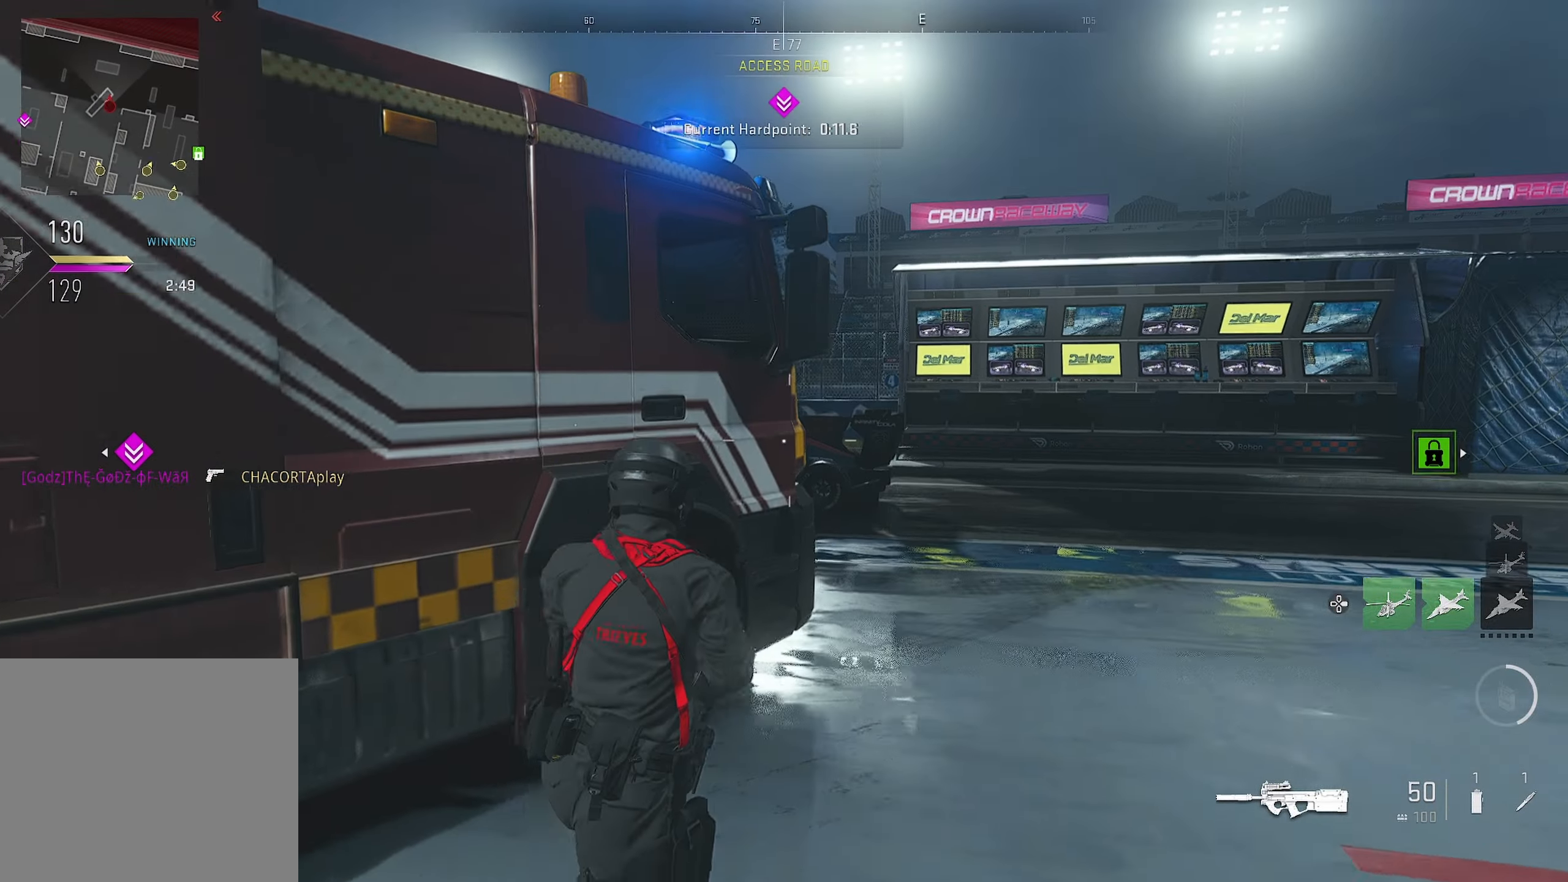
{"dt_ms": 500, "buttons": [], "left_stick": "up-right", "right_stick": "down-left", "events": [[300, "right_stick", "down-left"]]}
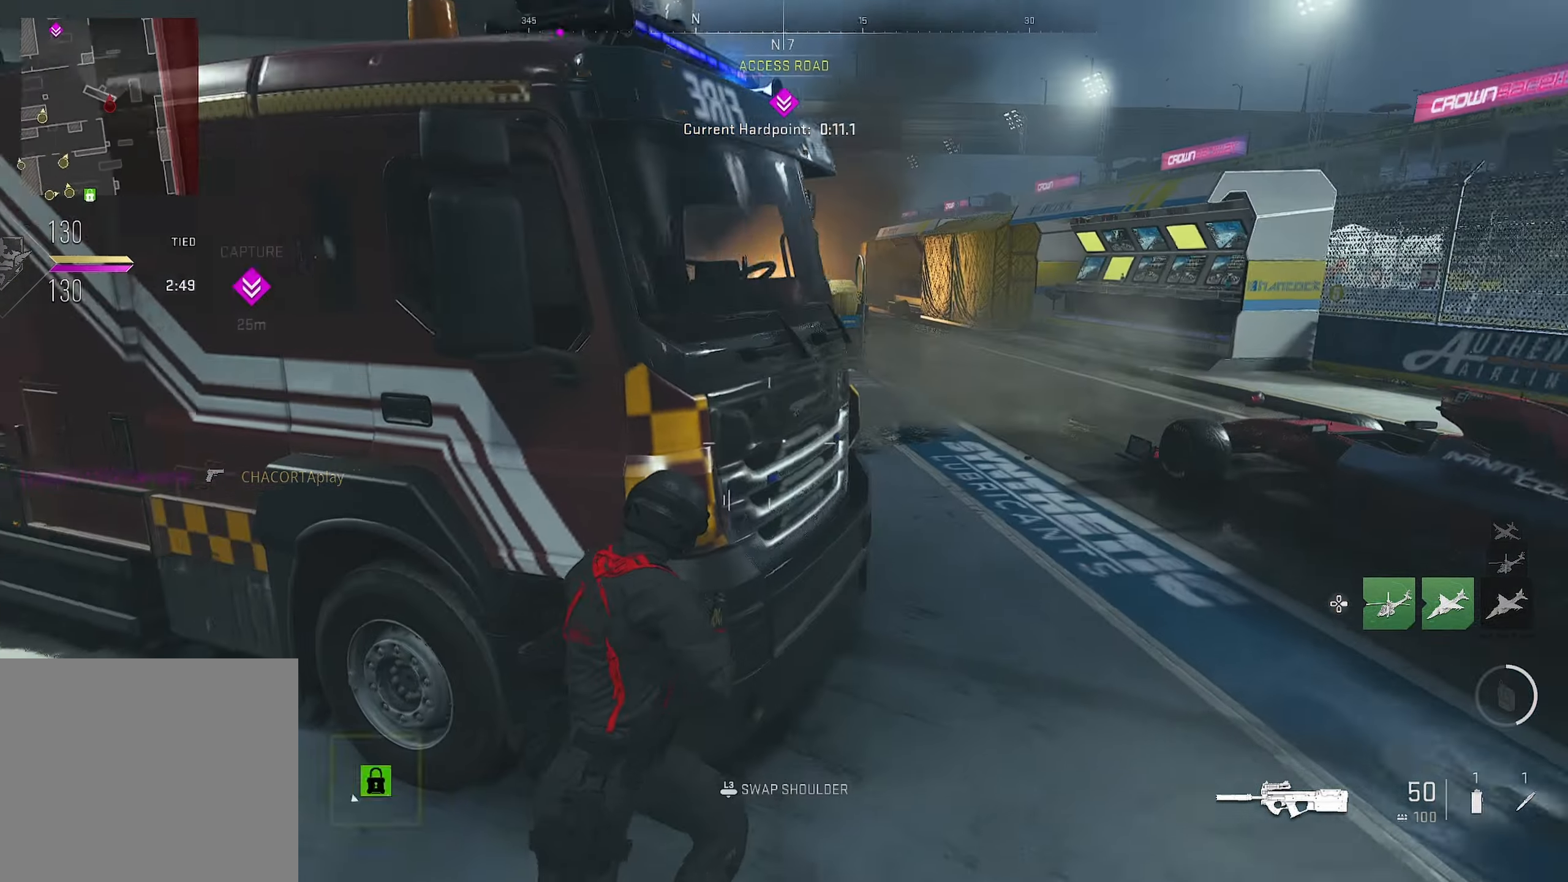
{"dt_ms": 500, "buttons": [], "left_stick": "right", "right_stick": "center", "events": [[17, "left_stick", "right"], [50, "right_stick", "up-left"], [117, "left_stick", "up-right"], [134, "right_stick", "center"], [334, "right_stick", "left"], [467, "left_stick", "right"], [500, "right_stick", "center"]]}
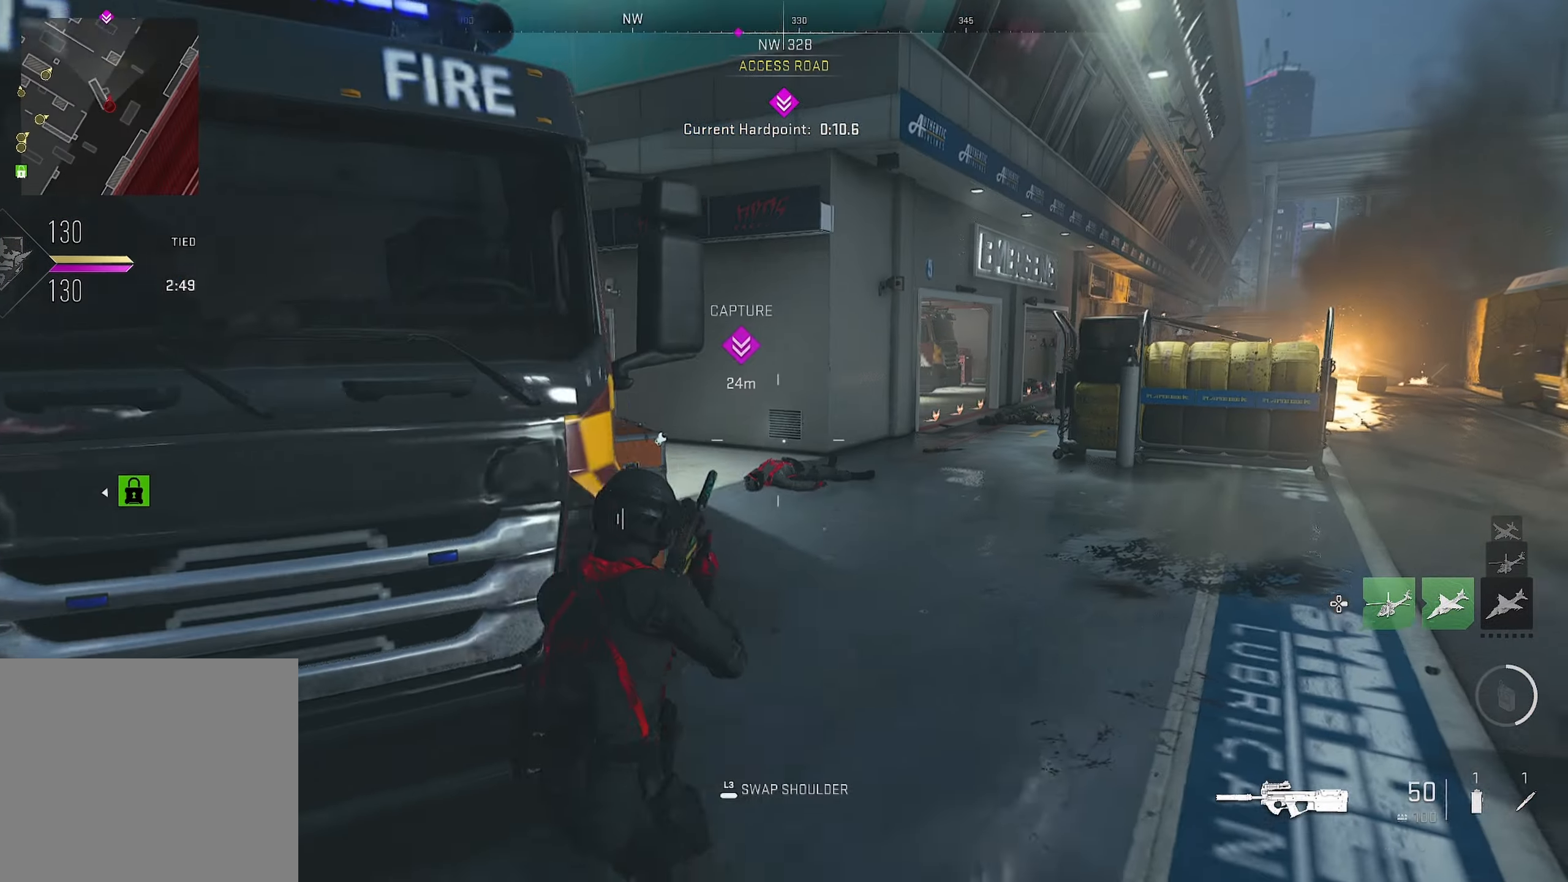
{"dt_ms": 500, "buttons": [], "left_stick": "up-right", "right_stick": "center", "events": [[150, "left_stick", "up-right"]]}
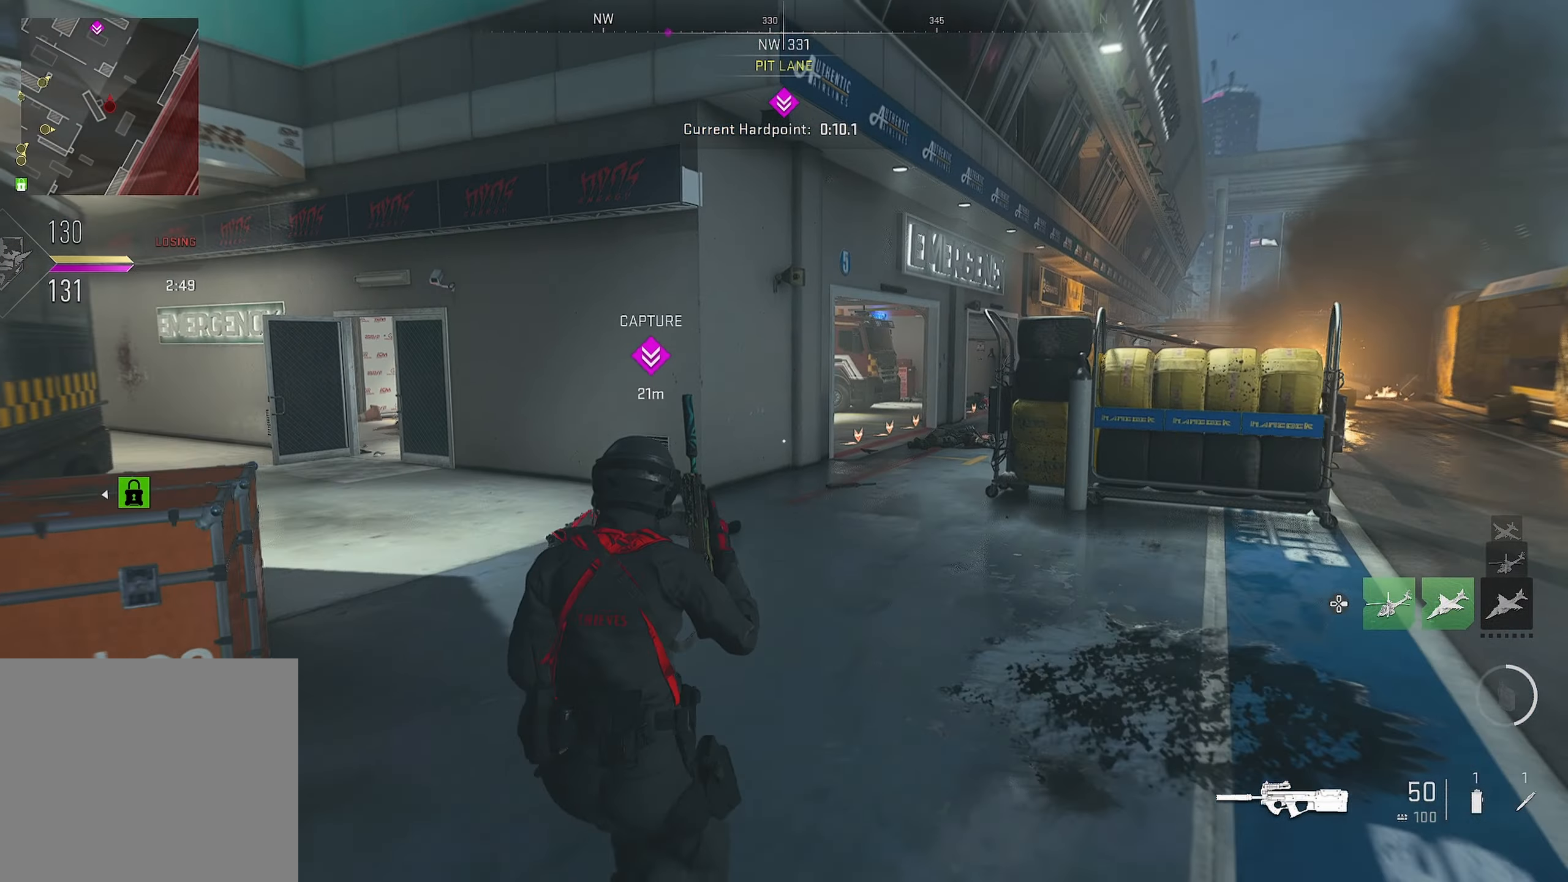
{"dt_ms": 500, "buttons": [], "left_stick": "up-left", "right_stick": "center", "events": [[317, "left_stick", "up-left"]]}
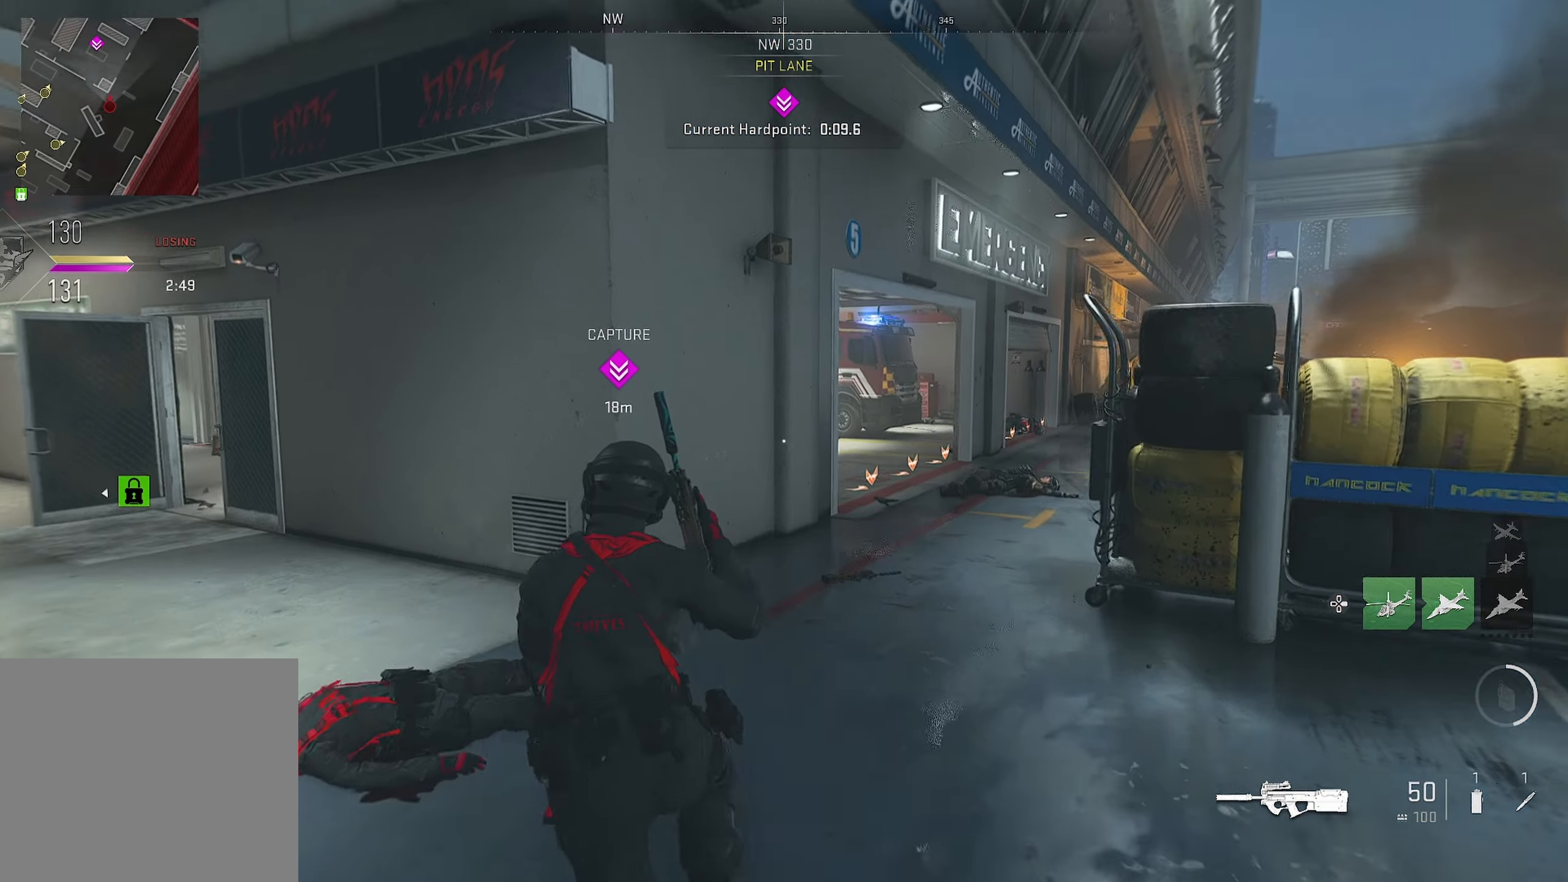
{"dt_ms": 500, "buttons": [], "left_stick": "up", "right_stick": "center", "events": [[317, "left_stick", "up"]]}
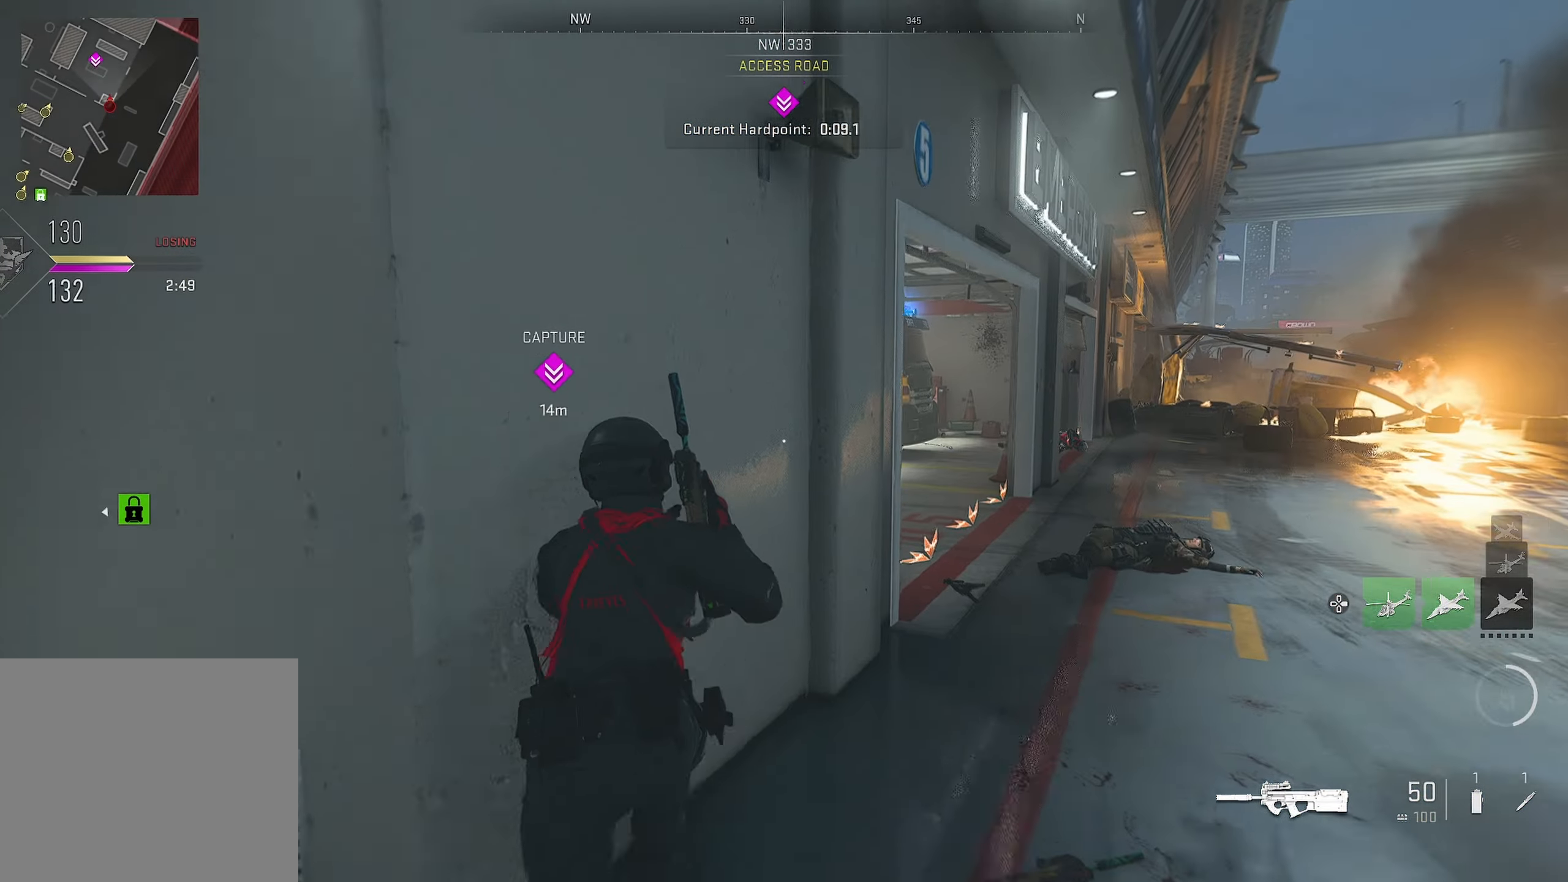
{"dt_ms": 500, "buttons": [], "left_stick": "up", "right_stick": "left", "events": [[67, "right_stick", "left"], [100, "left_stick", "right"], [150, "left_stick", "down-right"], [233, "right_stick", "center"], [483, "left_stick", "up"], [483, "right_stick", "left"]]}
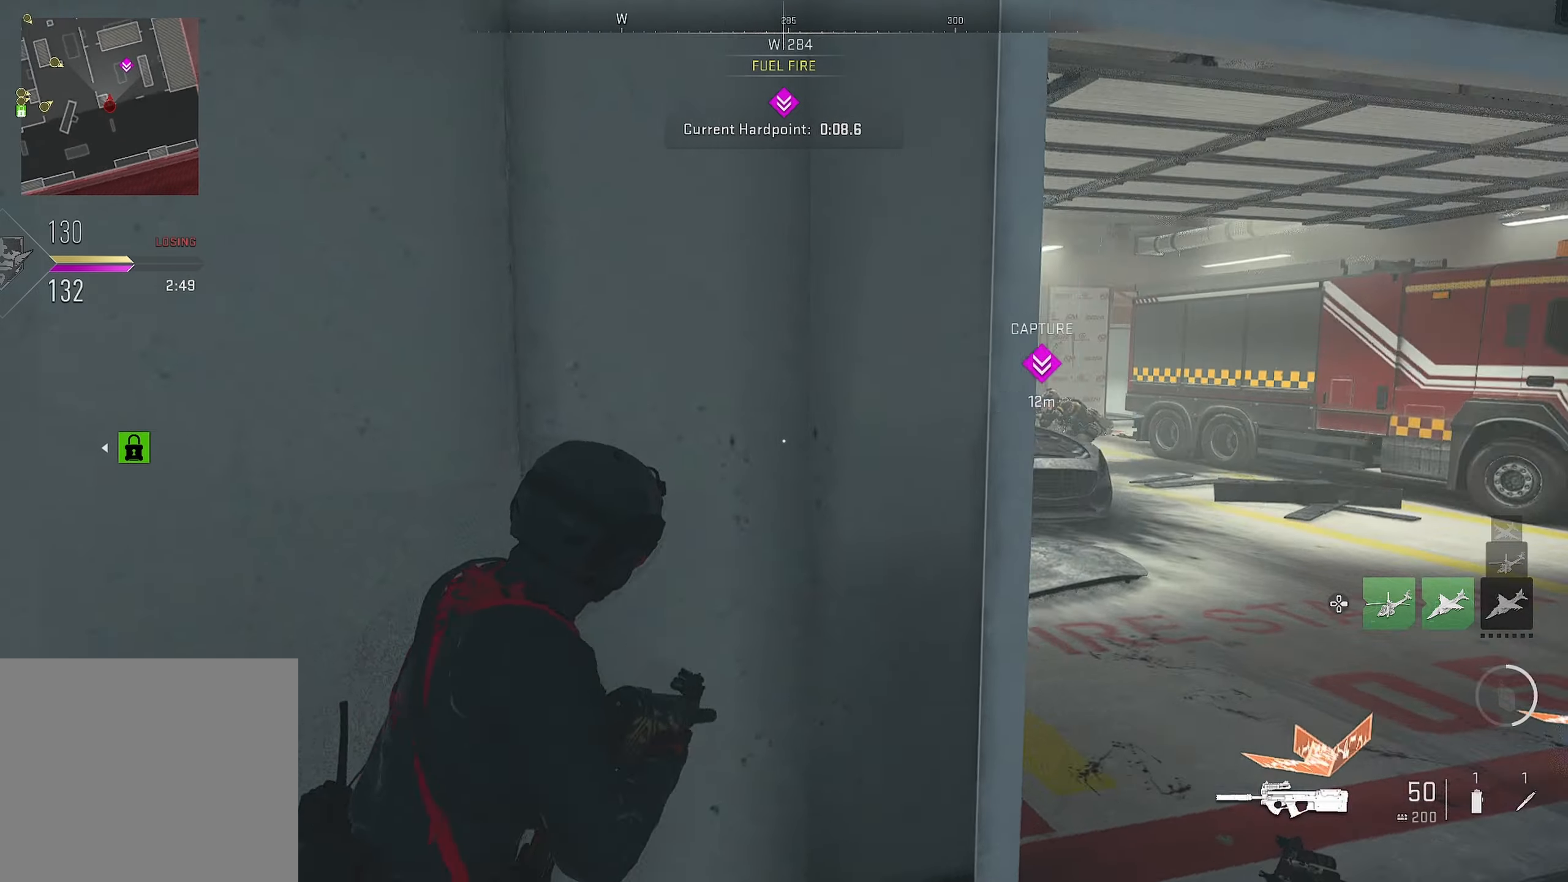
{"dt_ms": 500, "buttons": [], "left_stick": "down", "right_stick": "right", "events": [[116, "left_stick", "right"], [116, "right_stick", "center"], [383, "left_stick", "center"], [450, "right_stick", "right"], [483, "left_stick", "down"]]}
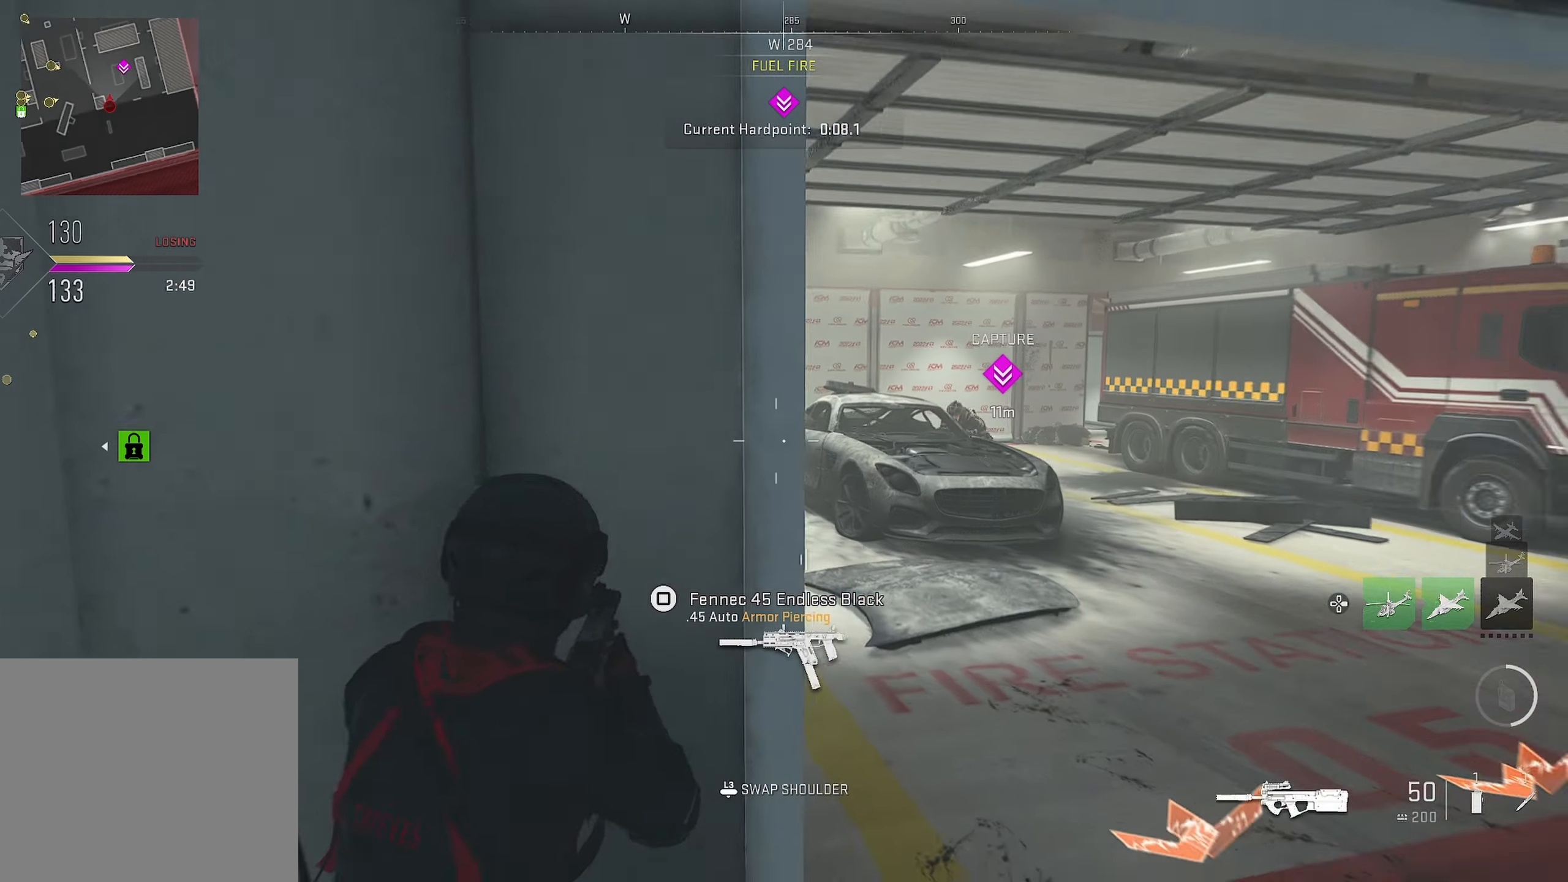
{"dt_ms": 500, "buttons": [], "left_stick": "down-left", "right_stick": "right", "events": [[50, "left_stick", "down-left"], [50, "right_stick", "center"], [166, "right_stick", "right"]]}
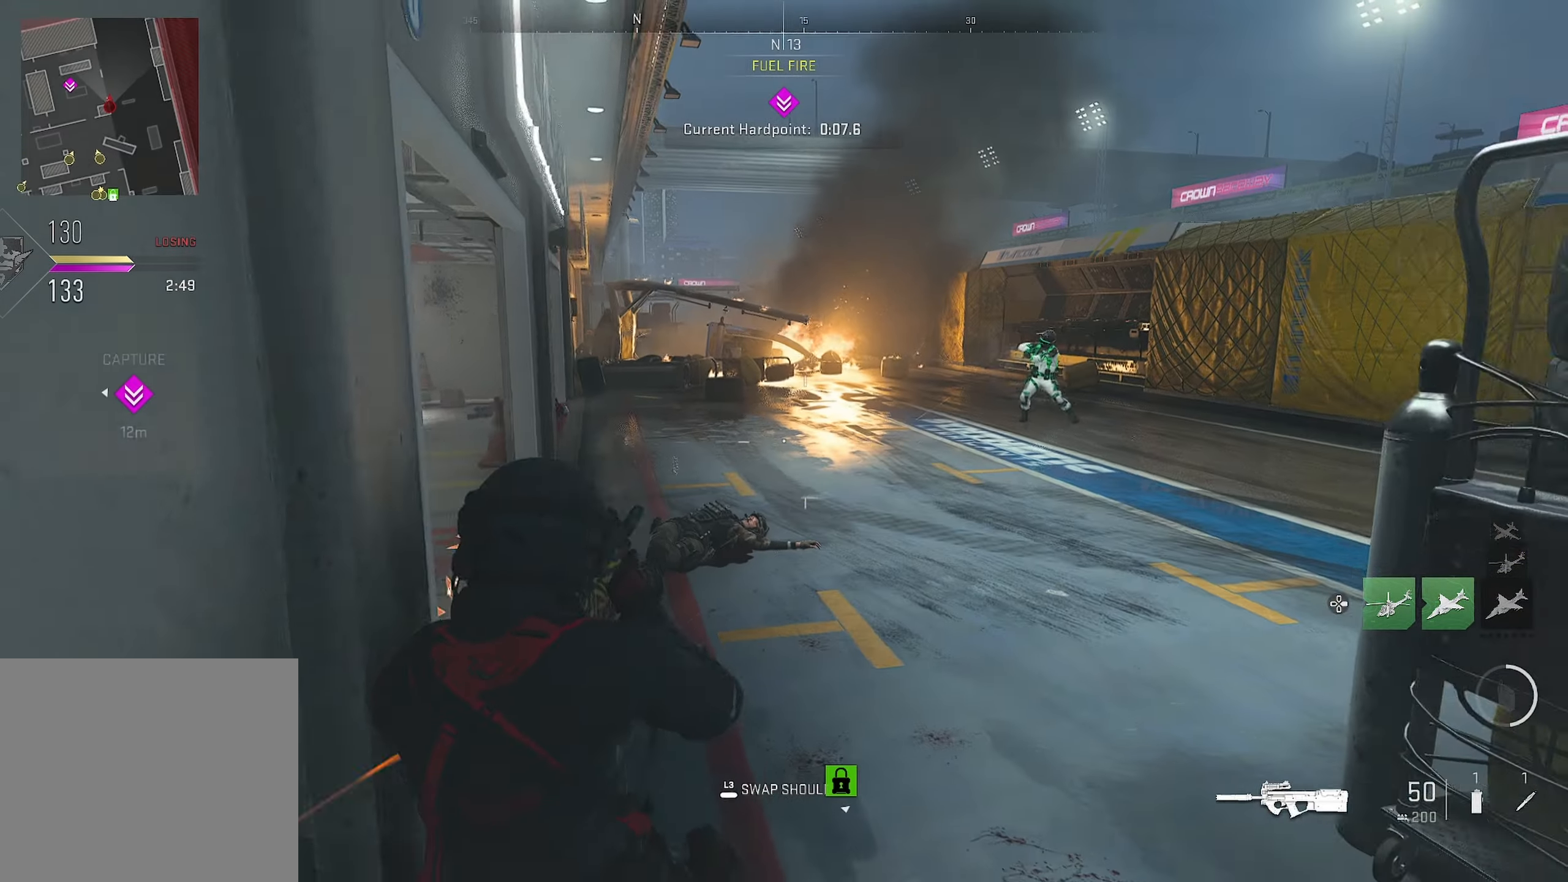
{"dt_ms": 500, "buttons": ["R1"], "left_stick": "down-right", "right_stick": "left", "events": [[33, "L1", "down"], [50, "CROSS", "down"], [66, "L3", "down"], [66, "left_stick", "down"], [216, "L3", "up"], [216, "left_stick", "down-right"], [433, "CROSS", "up"], [433, "R1", "down"], [466, "right_stick", "left"], [483, "L1", "up"]]}
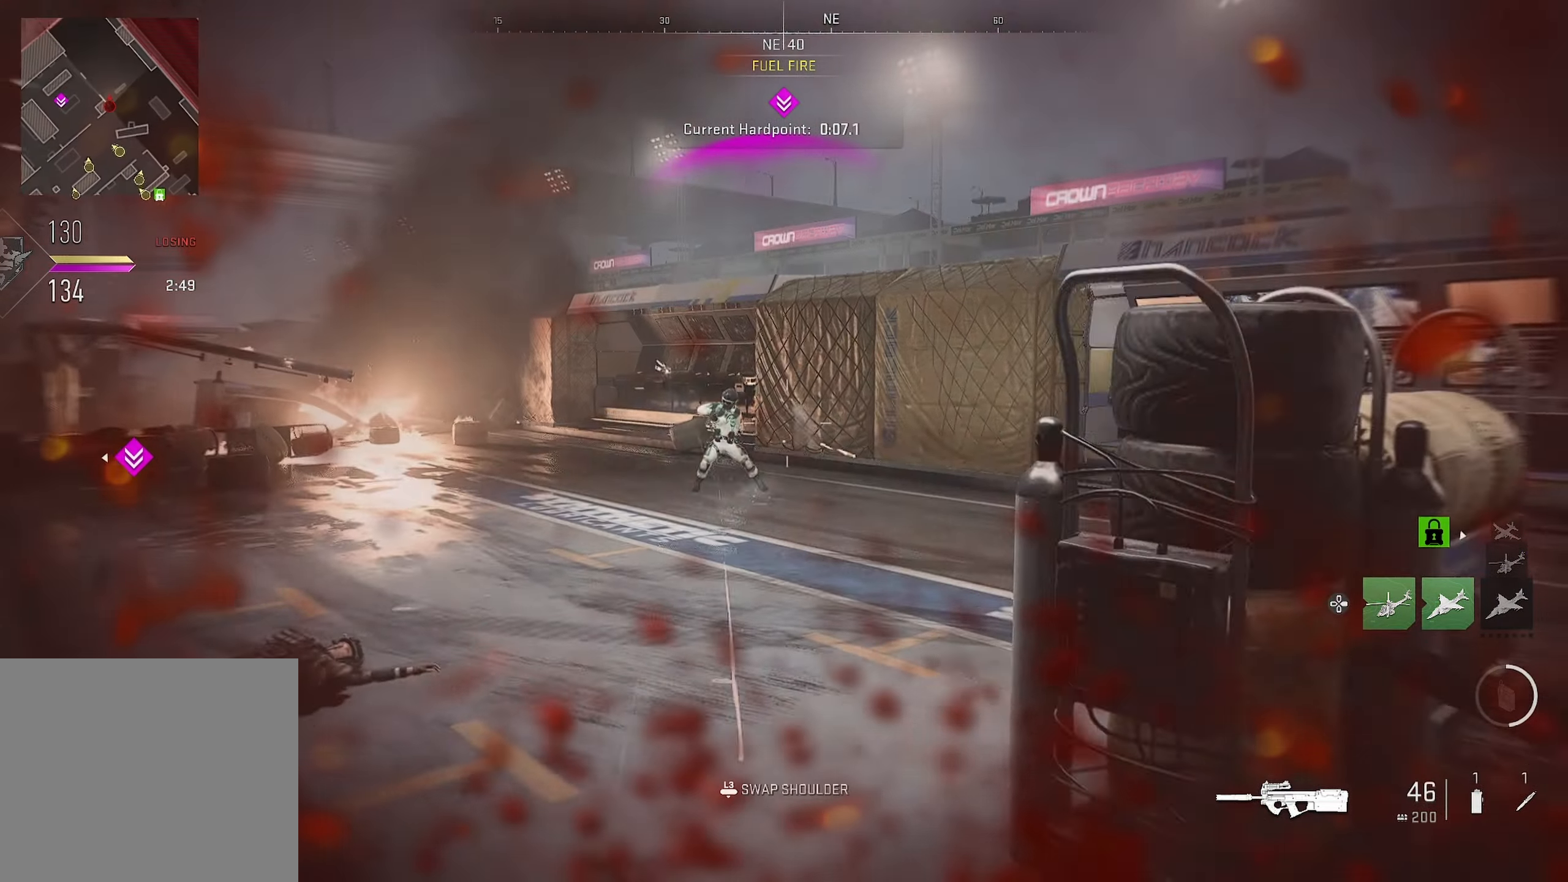
{"dt_ms": 500, "buttons": ["CIRCLE", "L1", "R1"], "left_stick": "left", "right_stick": "right", "events": [[50, "right_stick", "down"], [166, "CIRCLE", "down"], [166, "right_stick", "center"], [266, "right_stick", "up-left"], [316, "L1", "down"], [316, "left_stick", "down"], [416, "left_stick", "left"], [416, "right_stick", "right"]]}
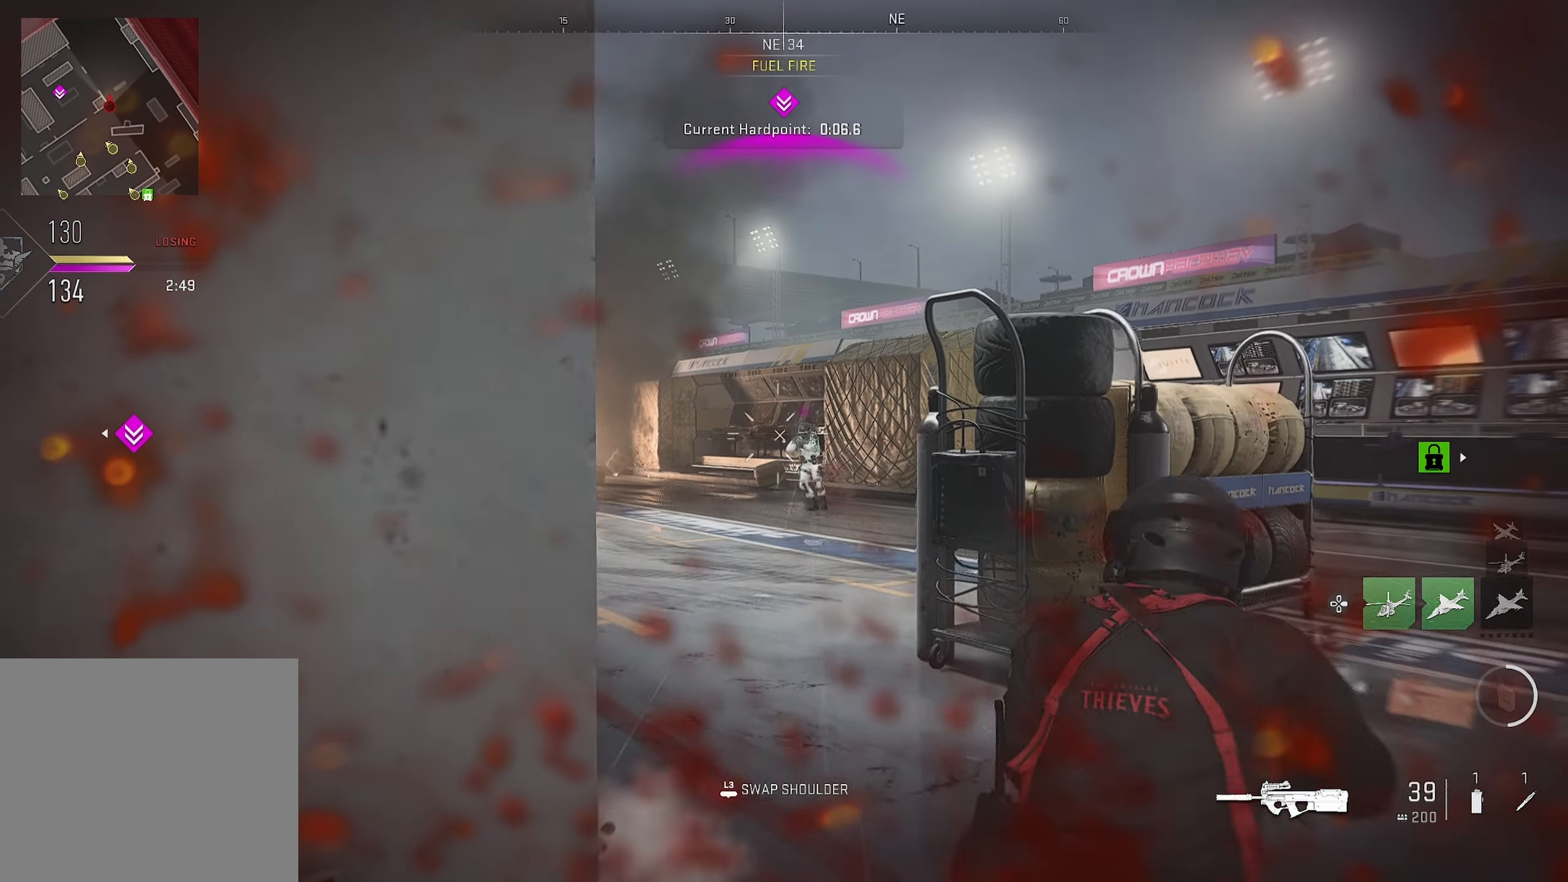
{"dt_ms": 500, "buttons": ["CIRCLE", "L1", "R1"], "left_stick": "down-left", "right_stick": "left", "events": [[66, "right_stick", "down-right"], [200, "right_stick", "center"], [350, "left_stick", "down-left"], [350, "right_stick", "left"]]}
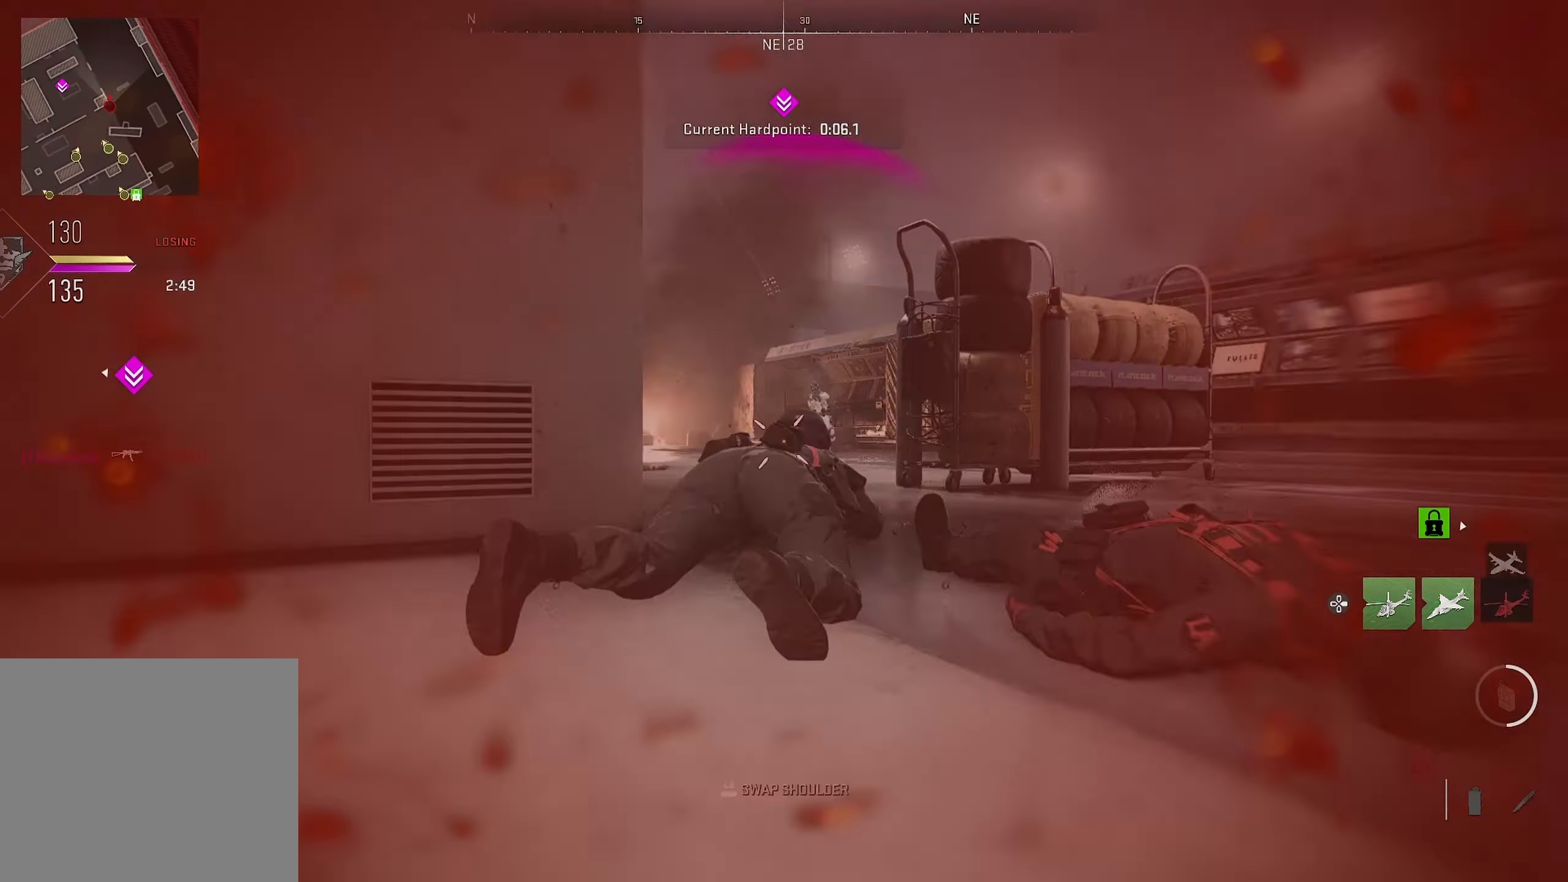
{"dt_ms": 500, "buttons": [], "left_stick": "down-left", "right_stick": "center", "events": [[33, "CIRCLE", "up"], [33, "left_stick", "right"], [200, "CROSS", "down"], [200, "L1", "up"], [200, "L3", "down"], [233, "right_stick", "down-right"], [316, "CROSS", "up"], [316, "L3", "up"], [316, "left_stick", "down"], [316, "right_stick", "down-left"], [400, "left_stick", "down-left"], [400, "right_stick", "center"], [433, "R1", "up"]]}
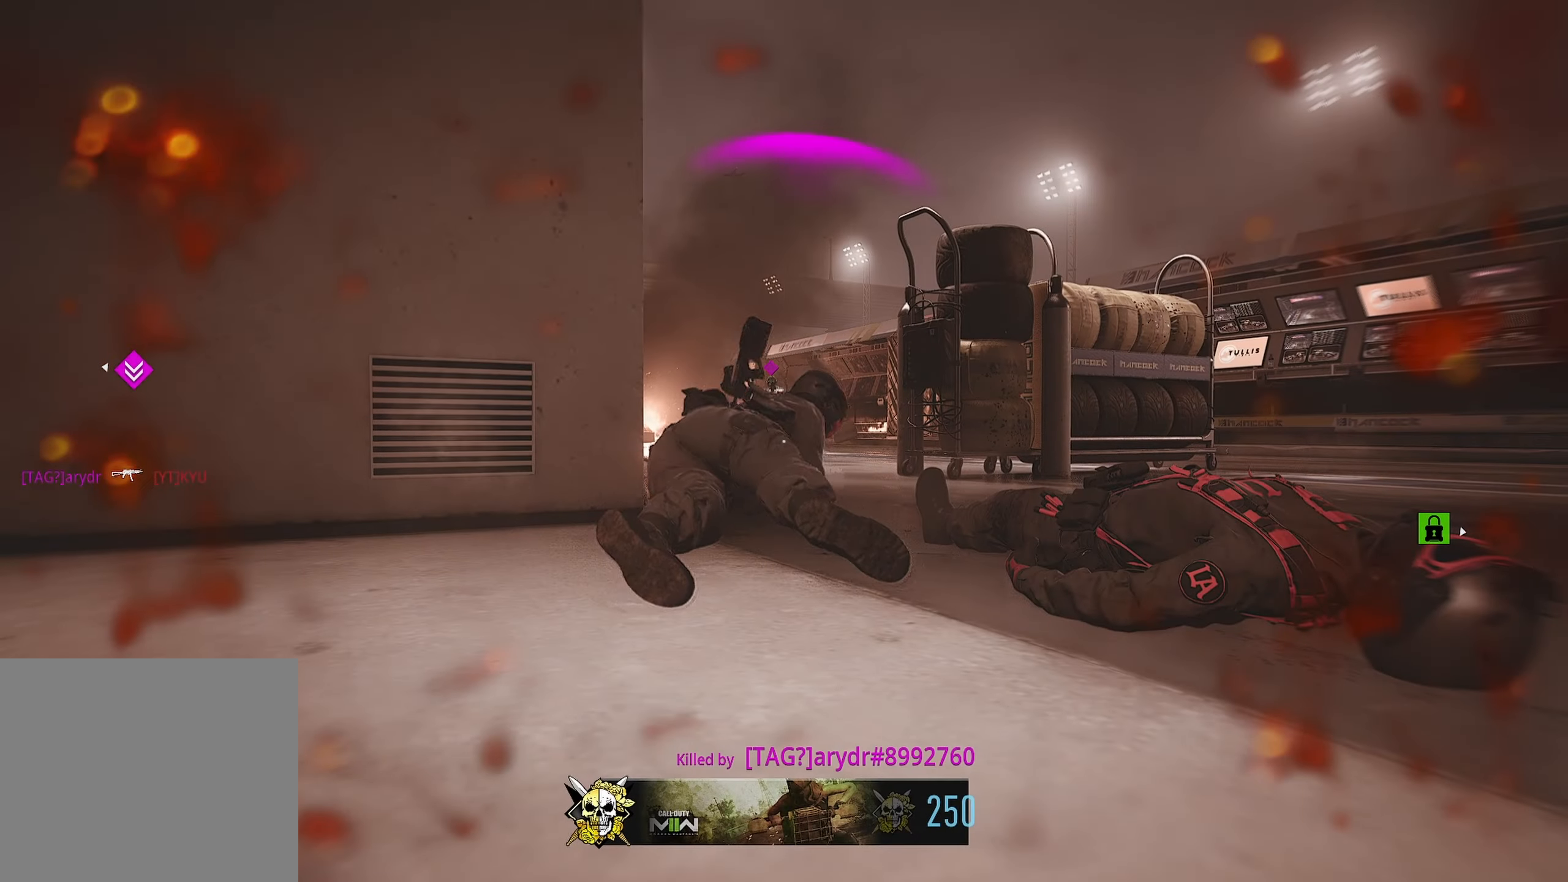
{"dt_ms": 500, "buttons": [], "left_stick": "center", "right_stick": "center", "events": [[83, "left_stick", "up-left"], [166, "right_stick", "left"], [266, "TOUCHPAD", "down"], [266, "right_stick", "center"], [300, "TOUCHPAD", "up"], [300, "left_stick", "center"]]}
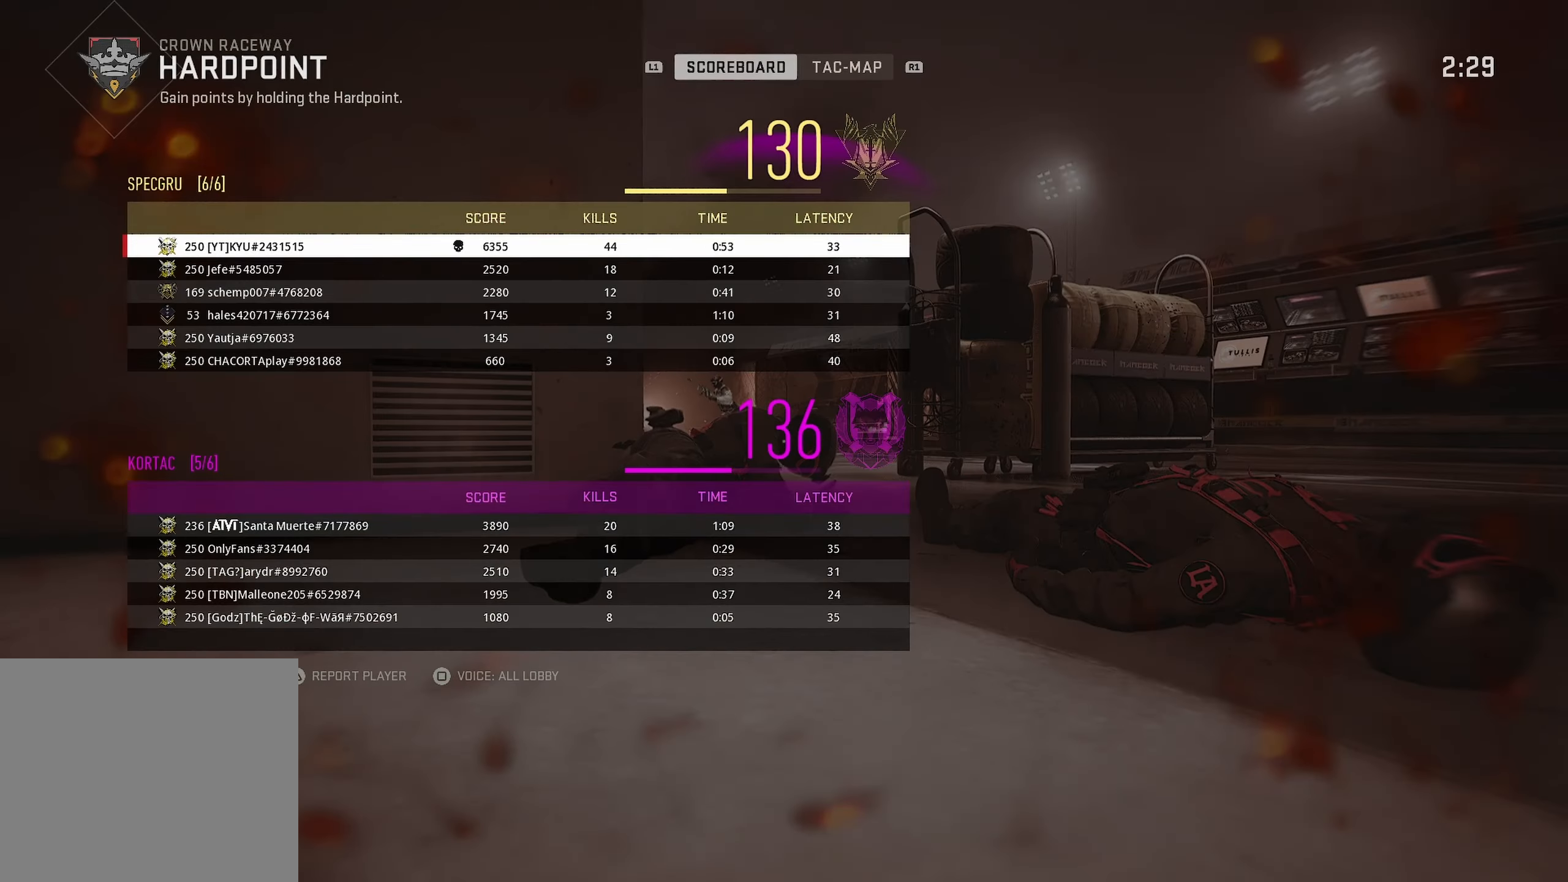
{"dt_ms": 500, "buttons": ["TOUCHPAD"], "left_stick": "center", "right_stick": "center", "events": [[450, "TOUCHPAD", "down"]]}
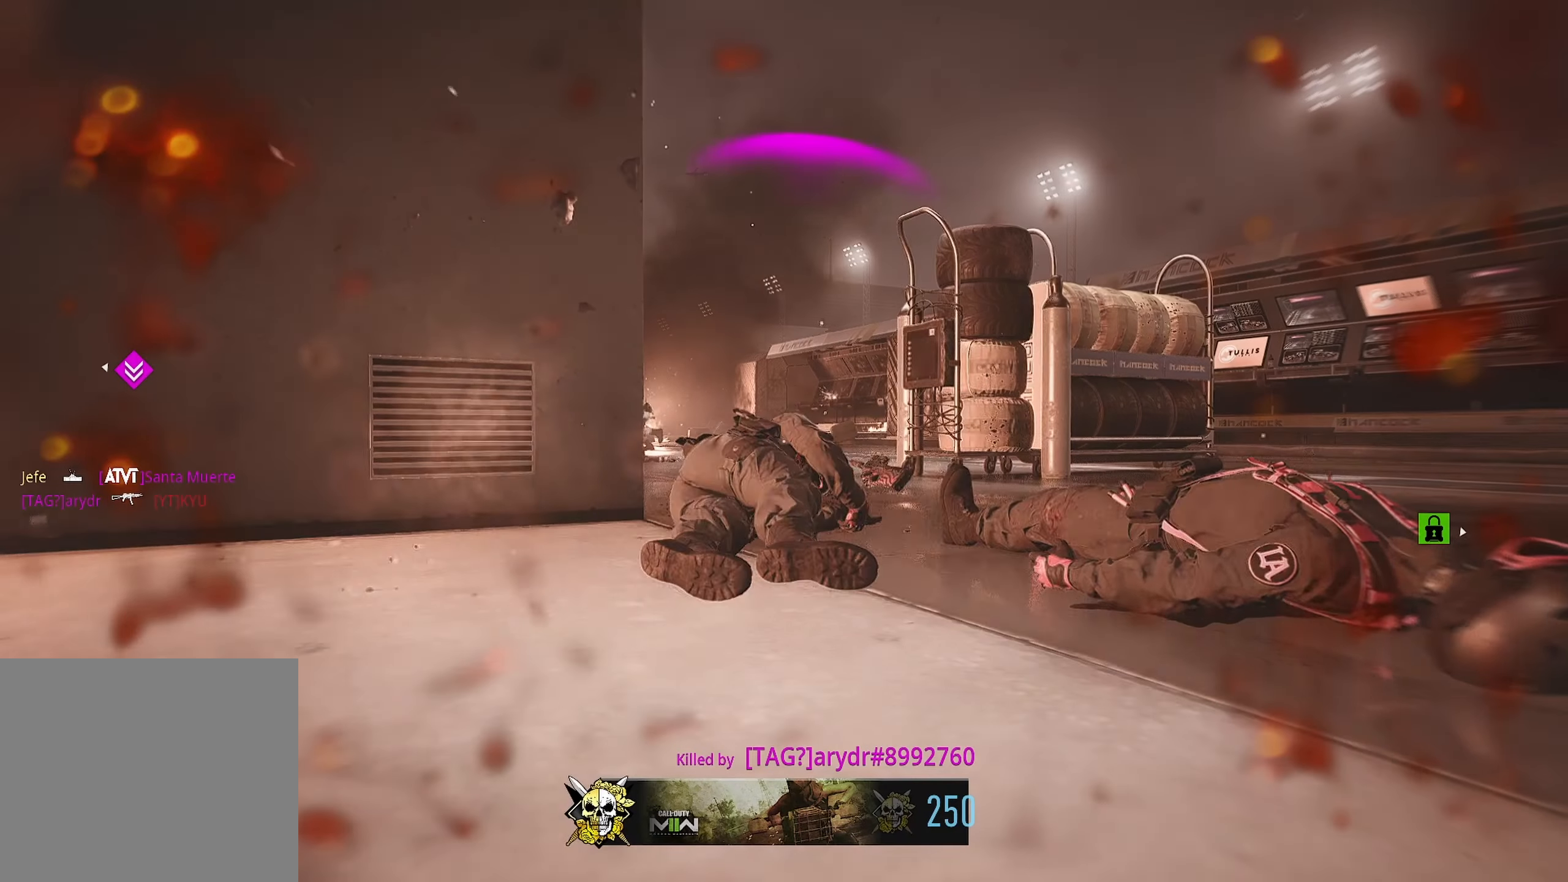
{"dt_ms": 500, "buttons": ["TOUCHPAD"], "left_stick": "center", "right_stick": "center", "events": [[83, "TOUCHPAD", "up"], [283, "TOUCHPAD", "down"]]}
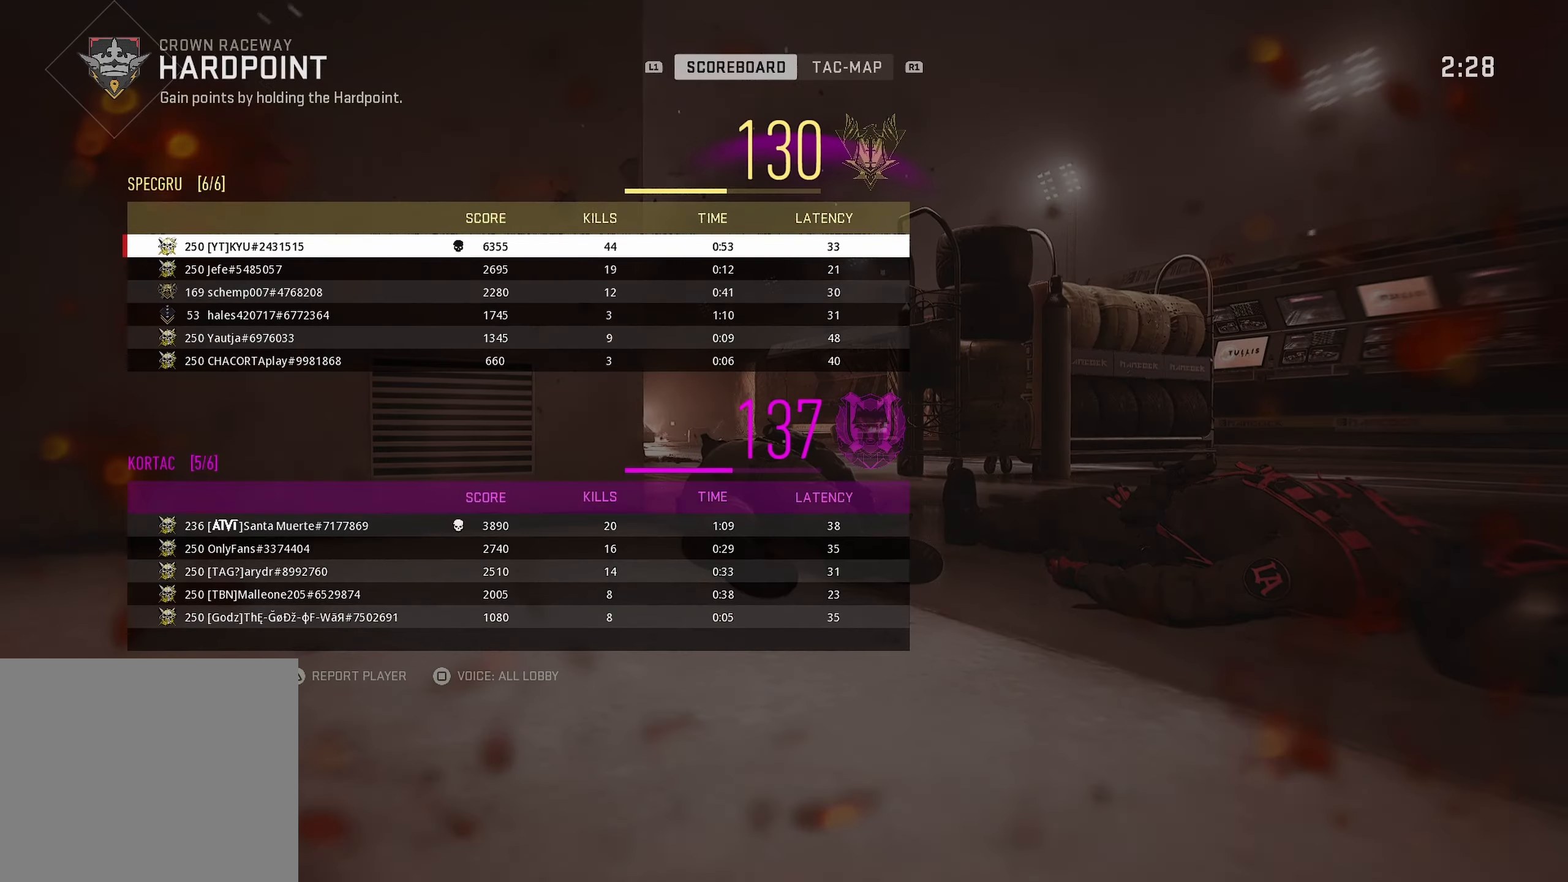
{"dt_ms": 500, "buttons": ["TOUCHPAD"], "left_stick": "center", "right_stick": "center", "events": [[83, "TOUCHPAD", "up"], [250, "TOUCHPAD", "down"]]}
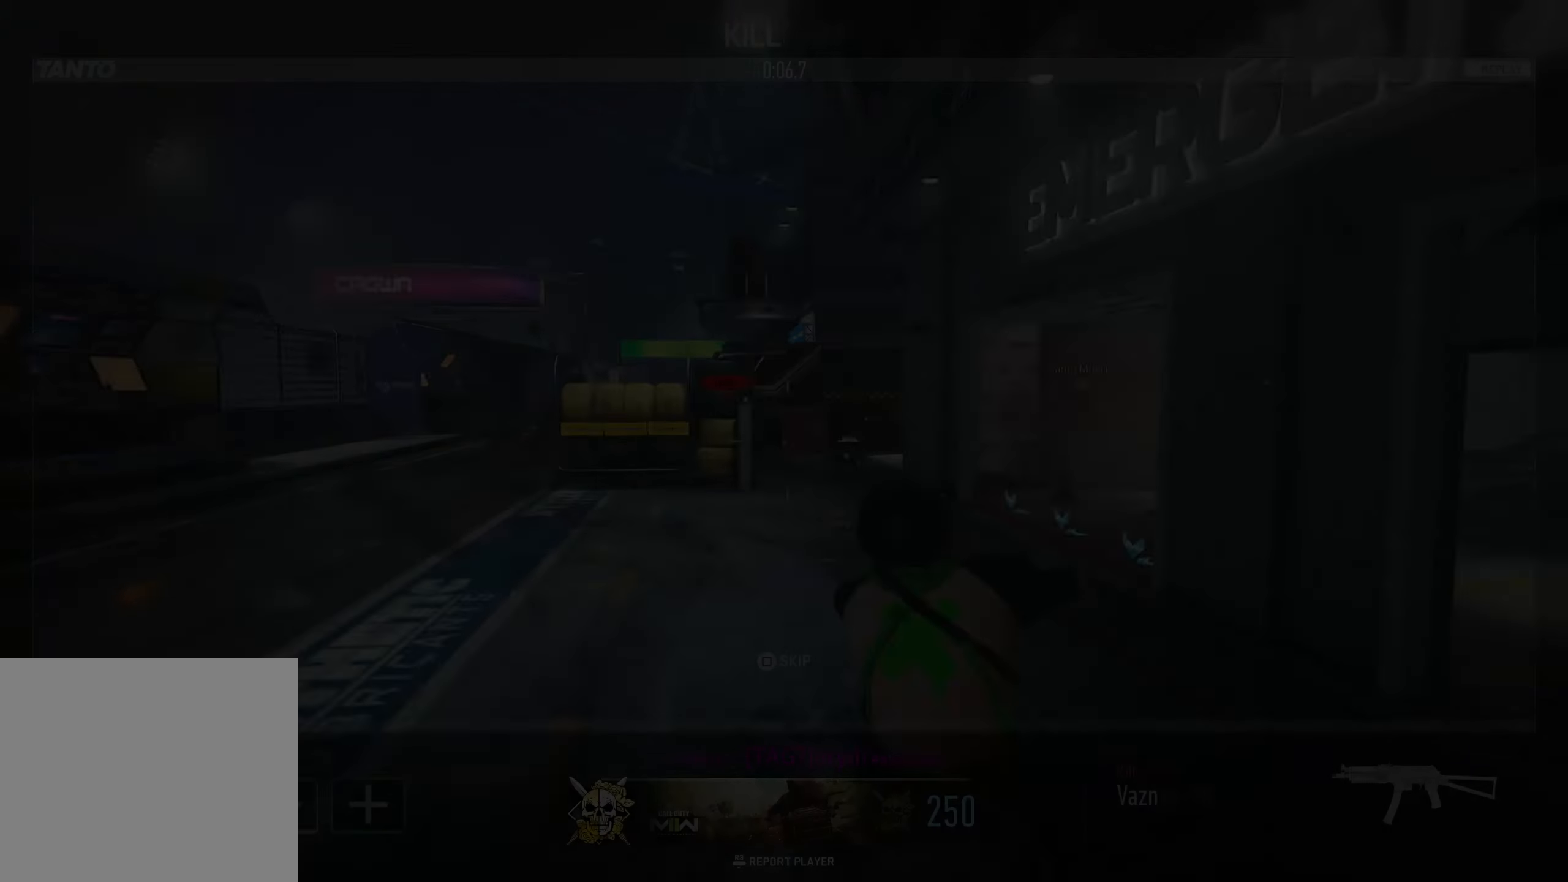
{"dt_ms": 500, "buttons": [], "left_stick": "up", "right_stick": "left", "events": [[33, "SQUARE", "down"], [33, "TOUCHPAD", "up"], [33, "left_stick", "up"], [67, "SQUARE", "up"], [150, "SQUARE", "down"], [183, "SQUARE", "up"], [483, "right_stick", "left"]]}
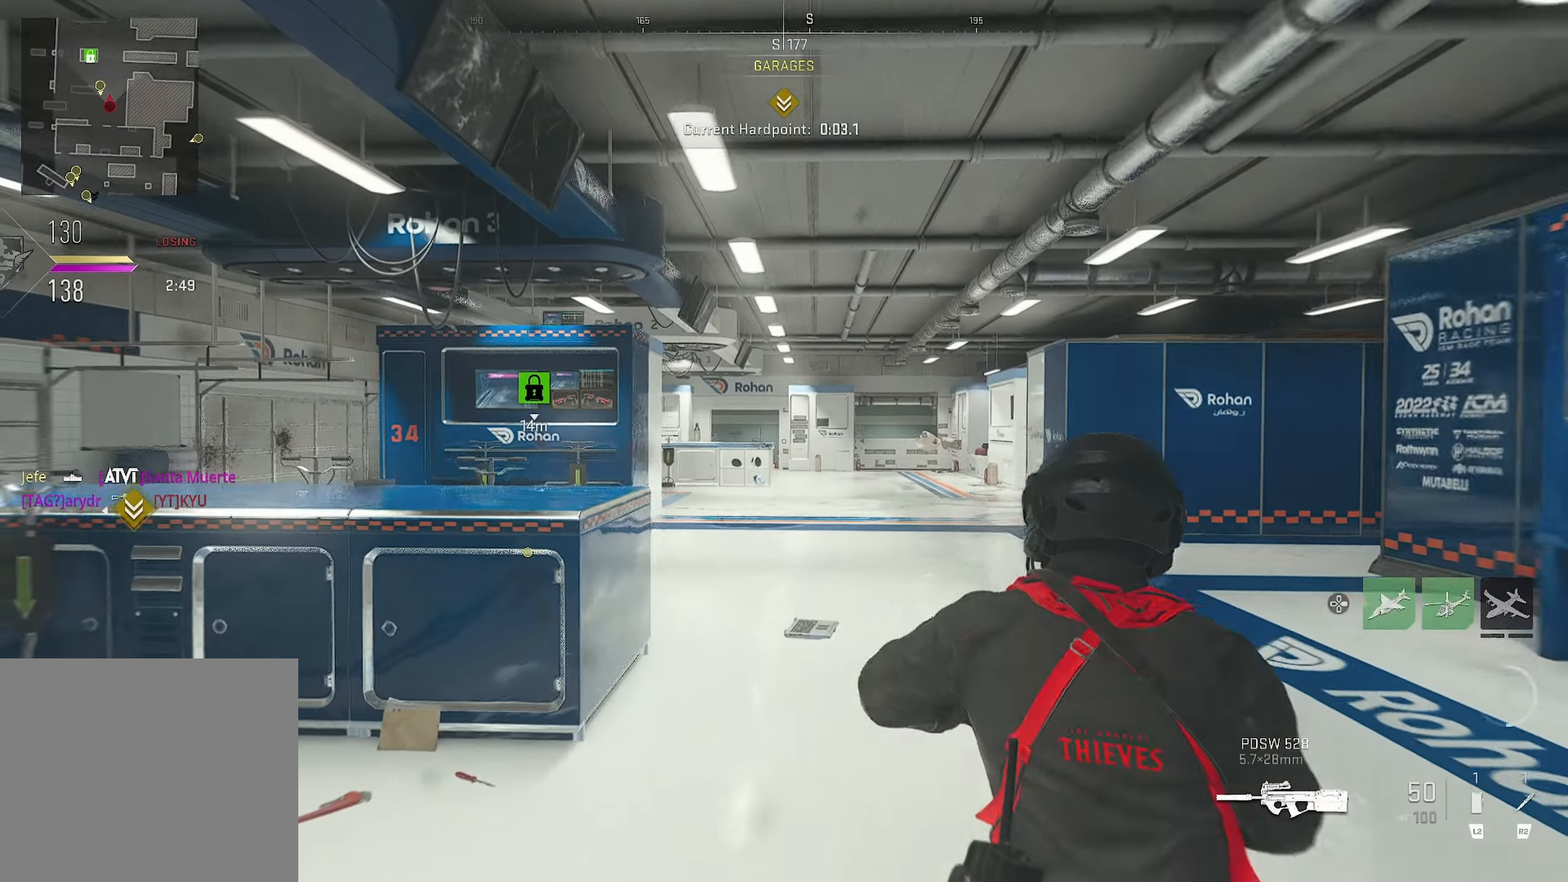
{"dt_ms": 500, "buttons": [], "left_stick": "up", "right_stick": "center", "events": [[383, "right_stick", "center"]]}
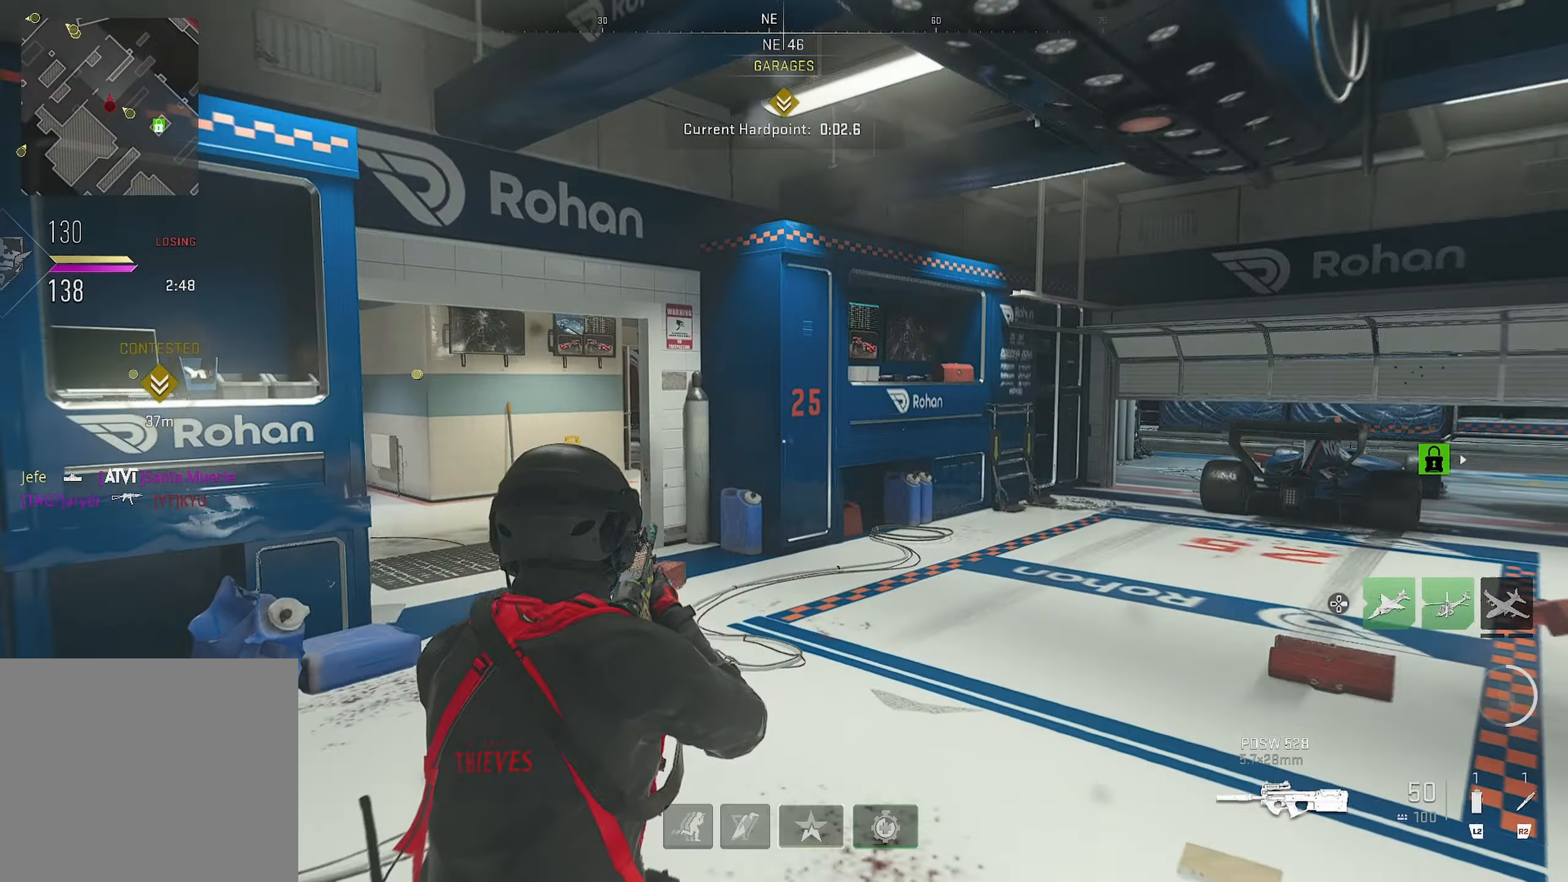
{"dt_ms": 500, "buttons": [], "left_stick": "up", "right_stick": "center", "events": [[17, "right_stick", "left"], [83, "right_stick", "center"], [150, "right_stick", "left"], [283, "right_stick", "center"]]}
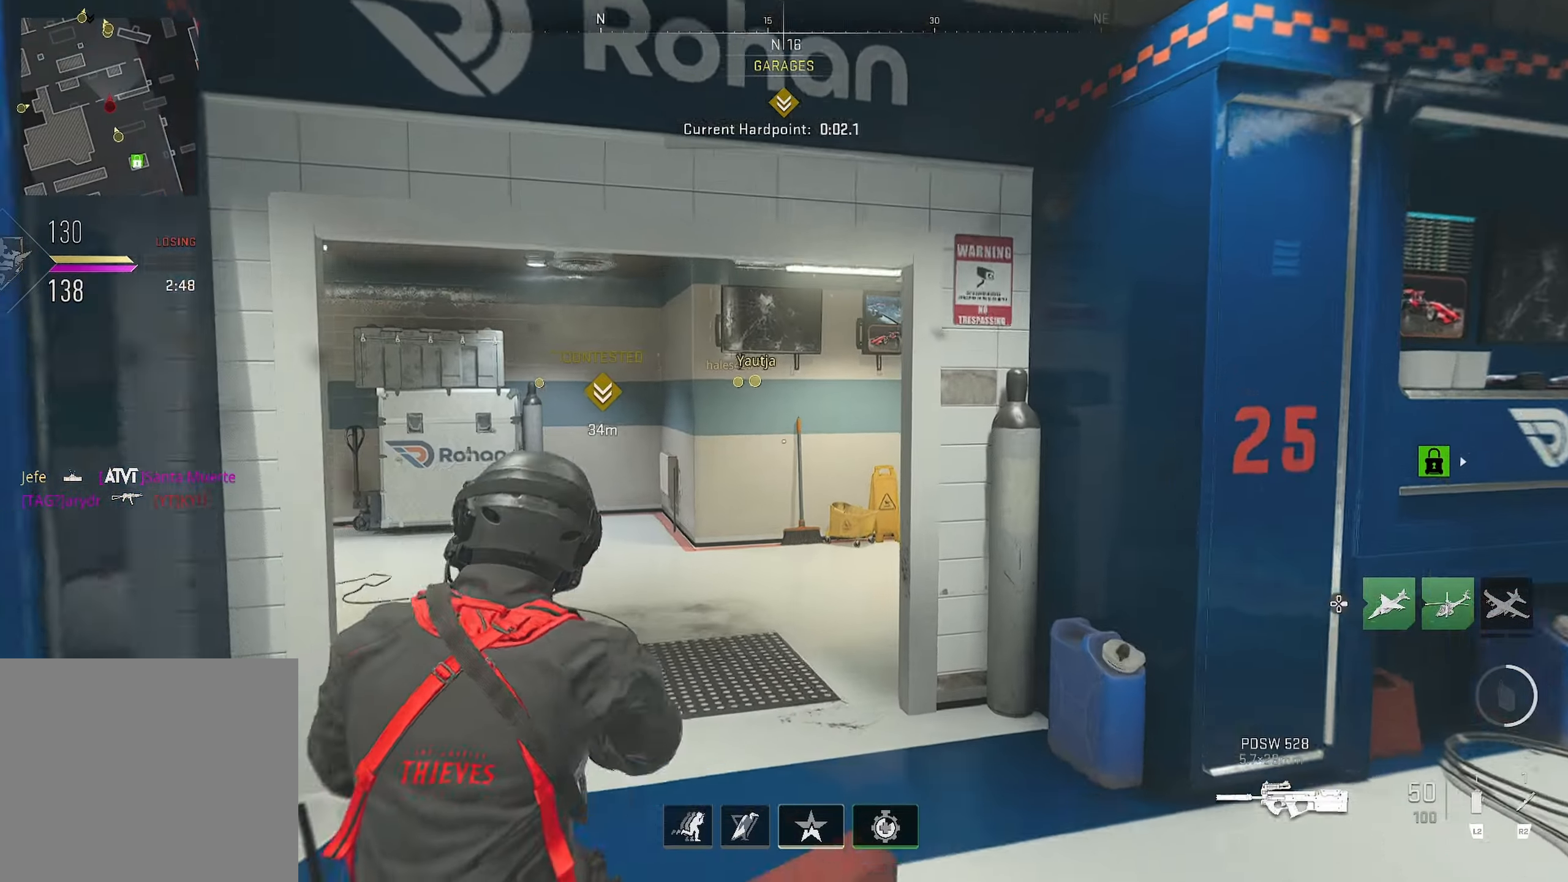
{"dt_ms": 500, "buttons": [], "left_stick": "up", "right_stick": "center", "events": [[17, "TRIANGLE", "down"], [33, "TRIANGLE", "up"], [67, "right_stick", "left"], [167, "right_stick", "right"], [400, "right_stick", "center"]]}
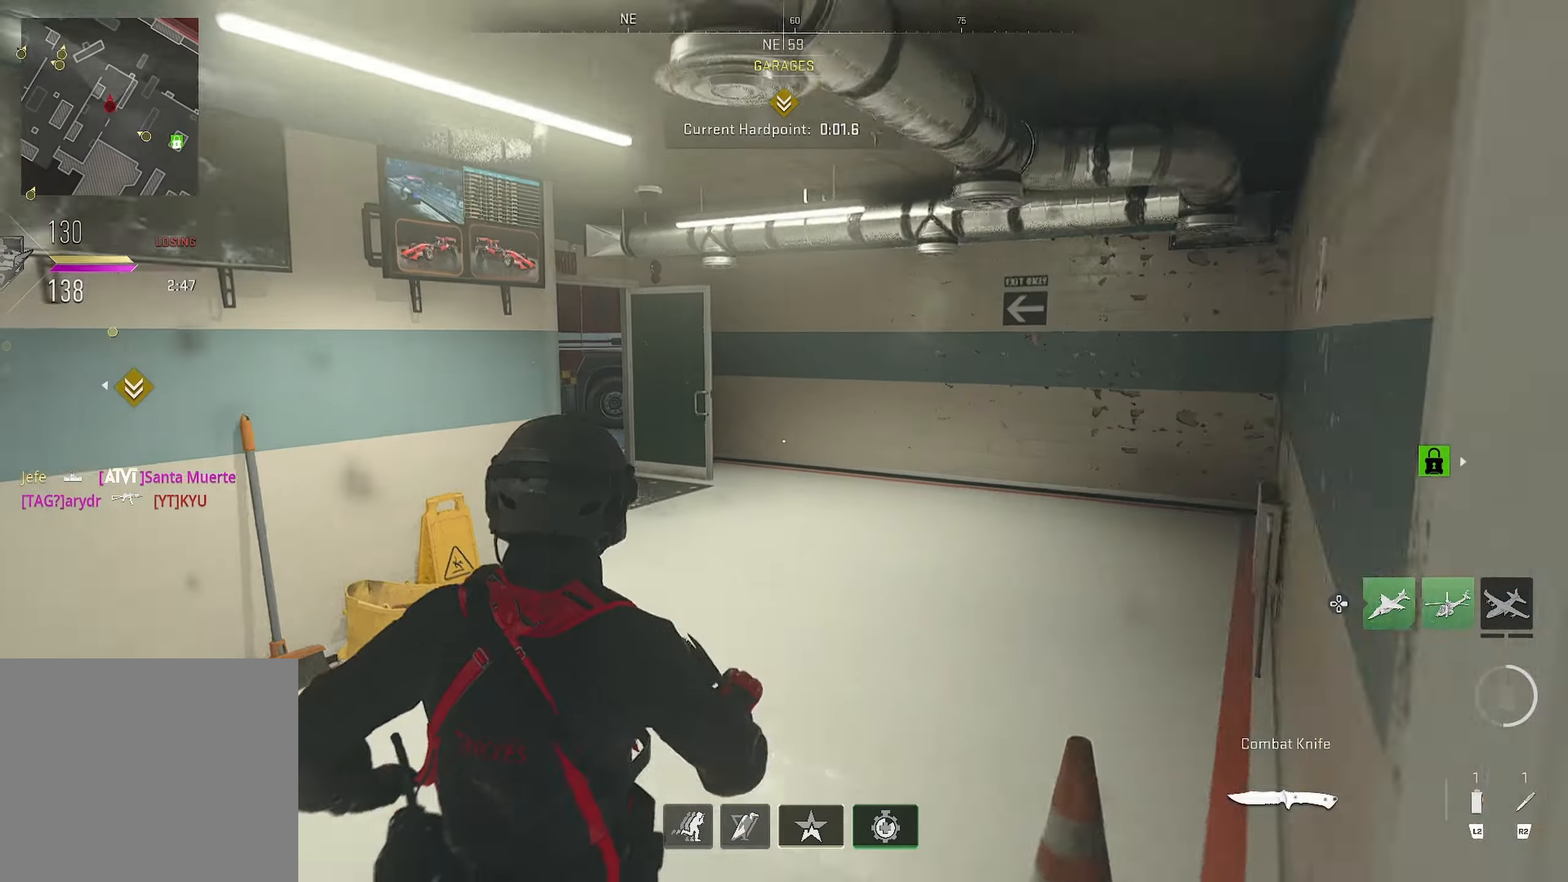
{"dt_ms": 500, "buttons": [], "left_stick": "up", "right_stick": "center", "events": [[217, "right_stick", "left"], [450, "right_stick", "center"]]}
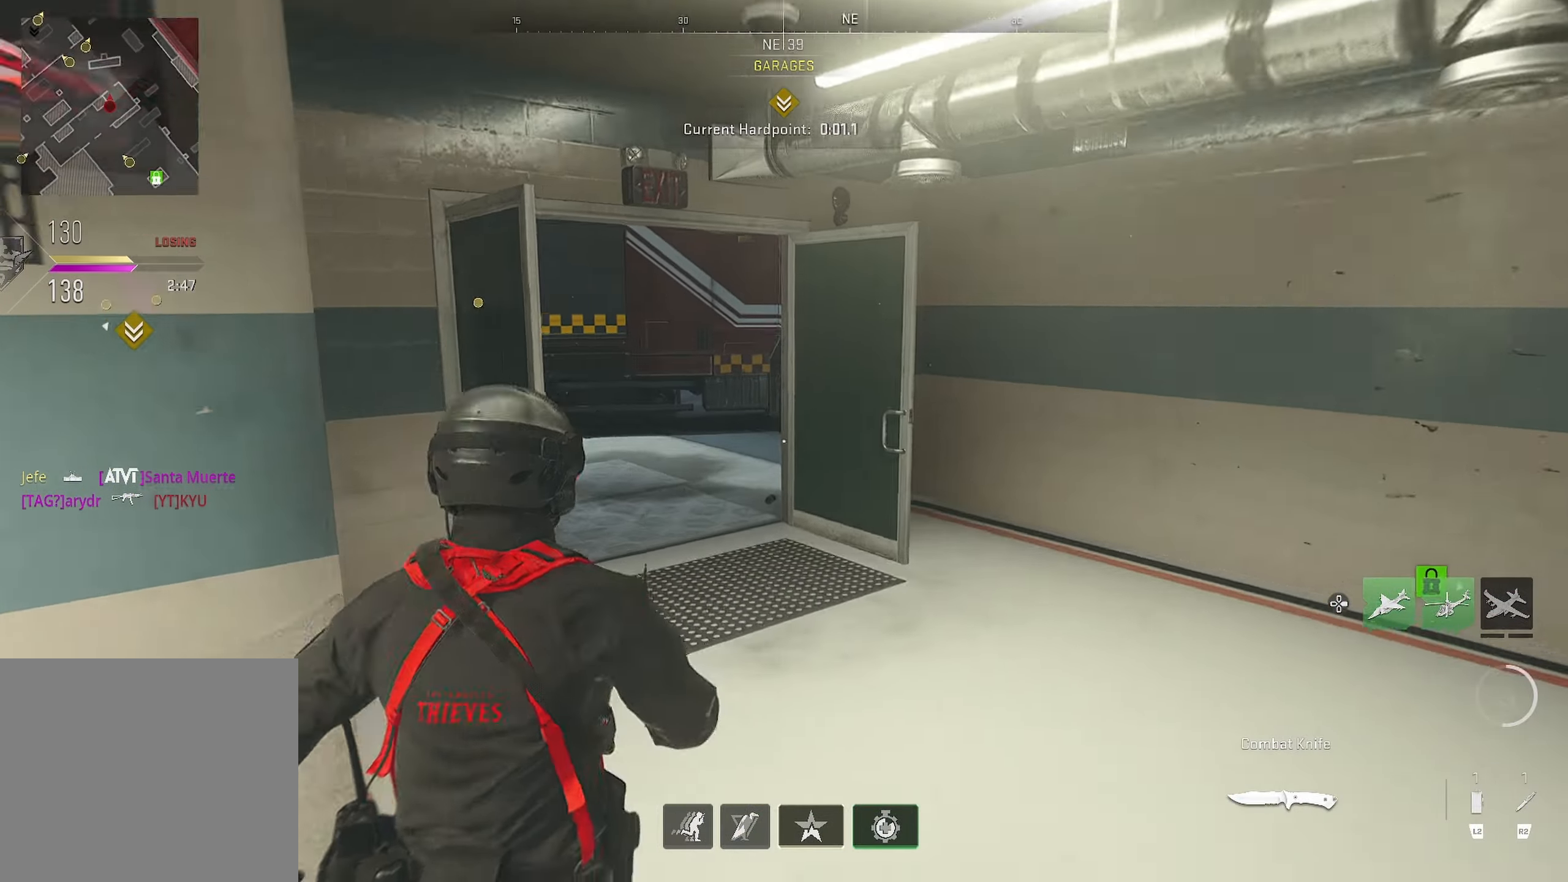
{"dt_ms": 500, "buttons": [], "left_stick": "up", "right_stick": "center", "events": [[17, "right_stick", "left"], [100, "left_stick", "down"], [350, "left_stick", "left"], [400, "left_stick", "up"], [483, "right_stick", "center"]]}
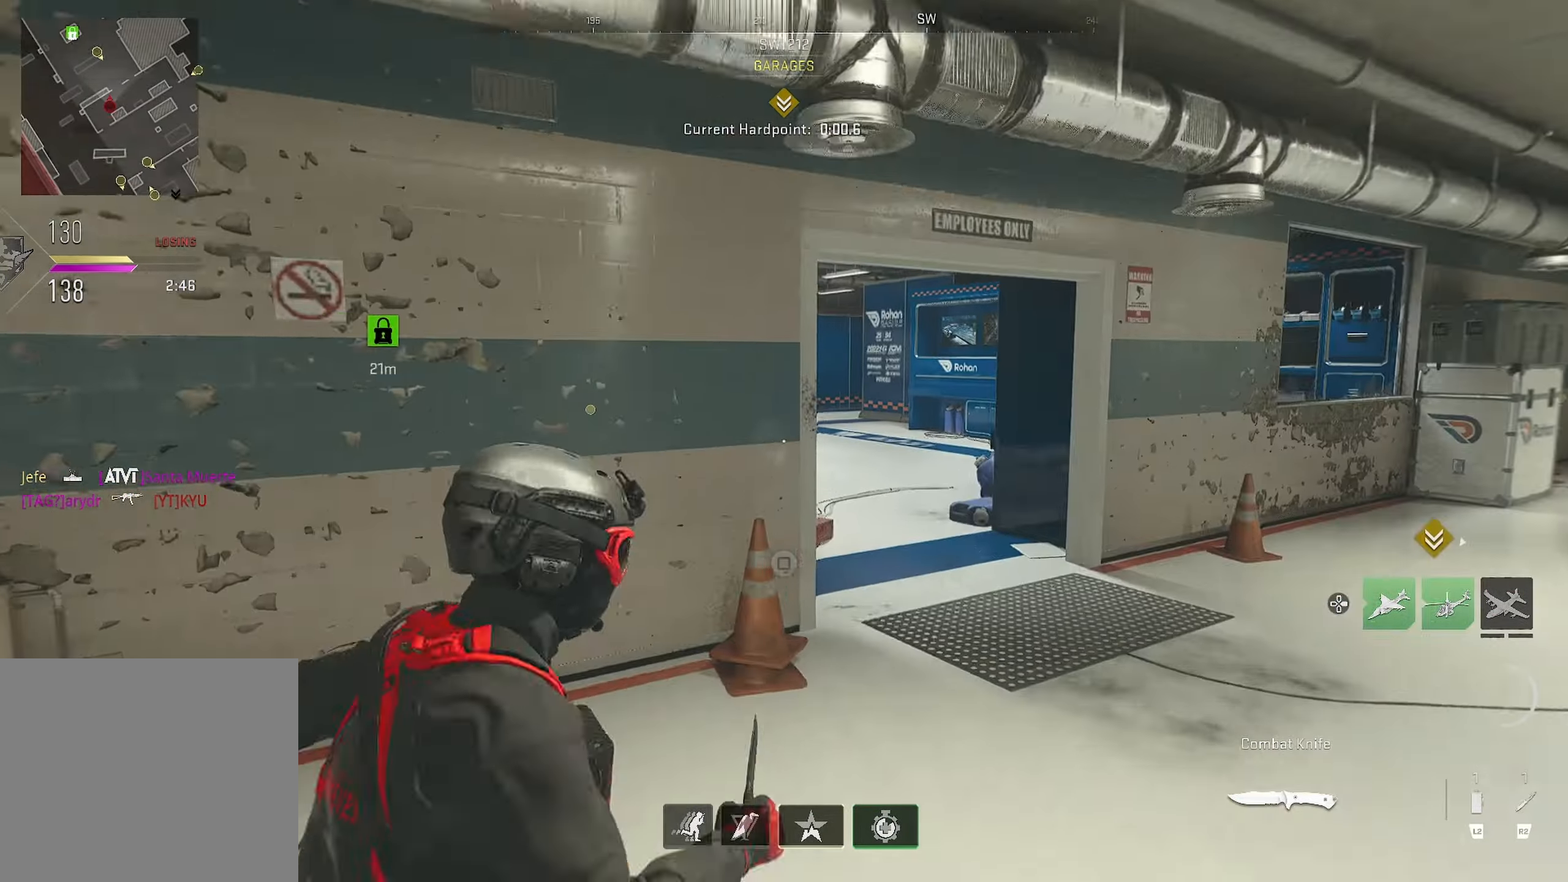
{"dt_ms": 500, "buttons": [], "left_stick": "up", "right_stick": "left", "events": [[133, "TRIANGLE", "down"], [167, "TRIANGLE", "up"], [383, "right_stick", "down-right"], [450, "right_stick", "left"]]}
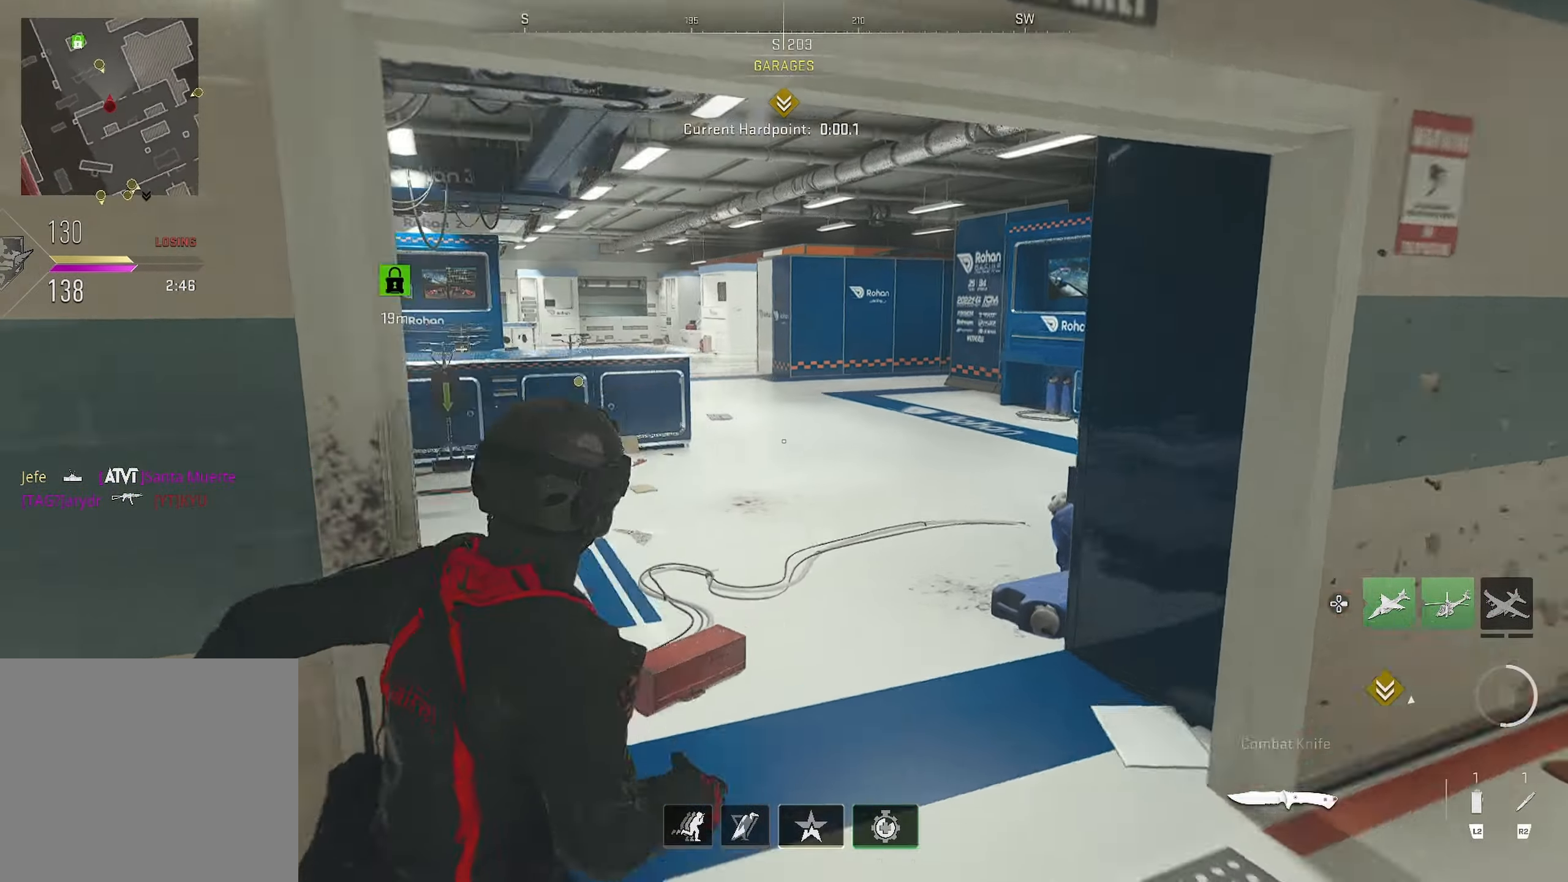
{"dt_ms": 500, "buttons": [], "left_stick": "up", "right_stick": "center", "events": [[167, "right_stick", "center"]]}
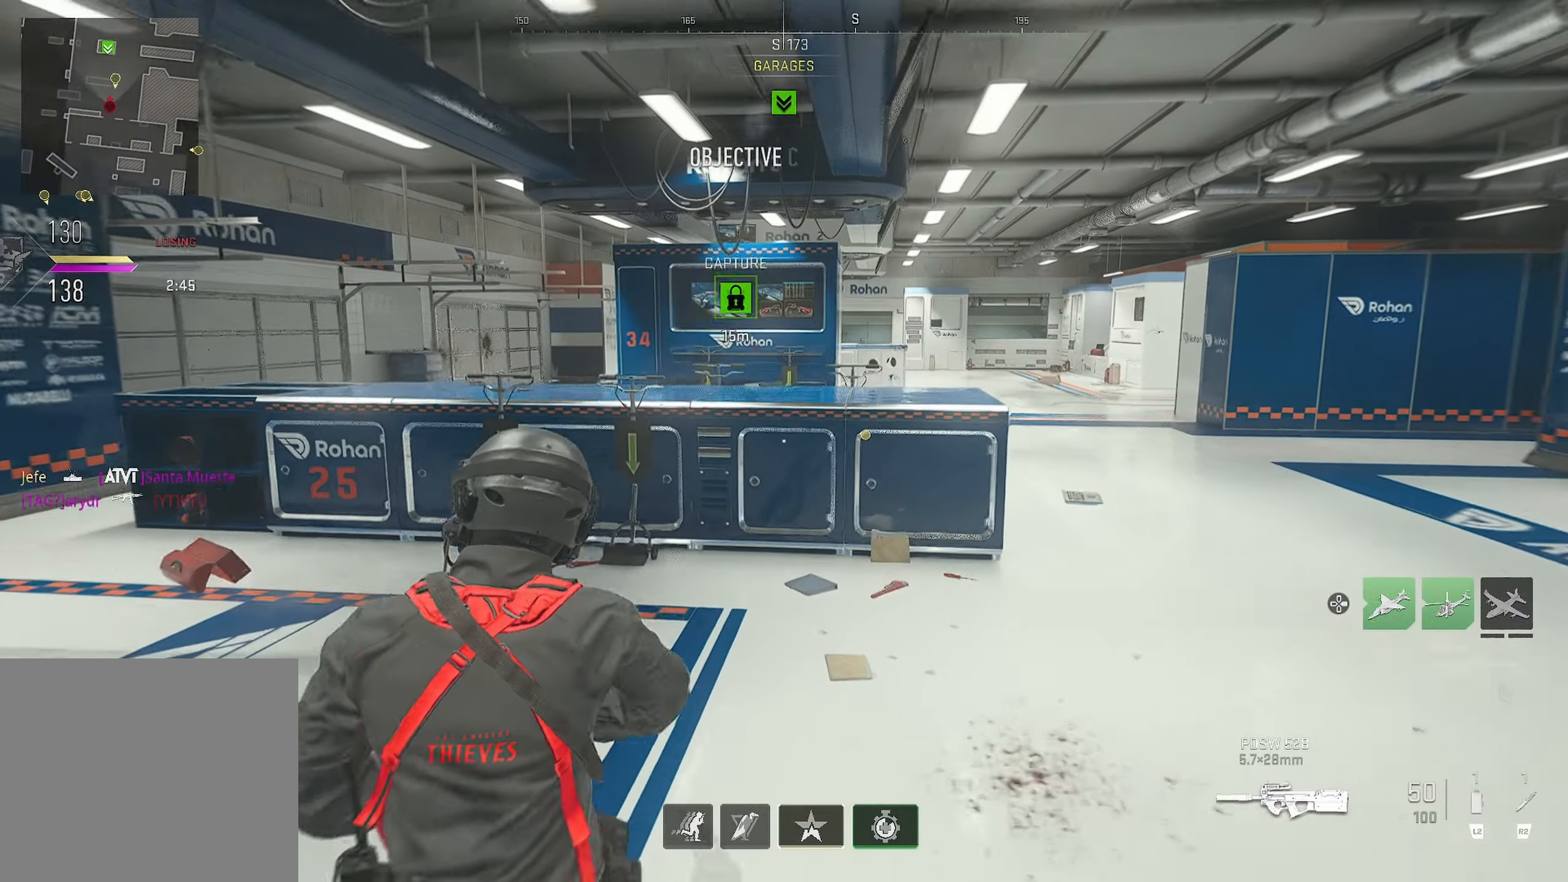
{"dt_ms": 500, "buttons": ["CROSS"], "left_stick": "up", "right_stick": "center", "events": [[317, "CROSS", "down"]]}